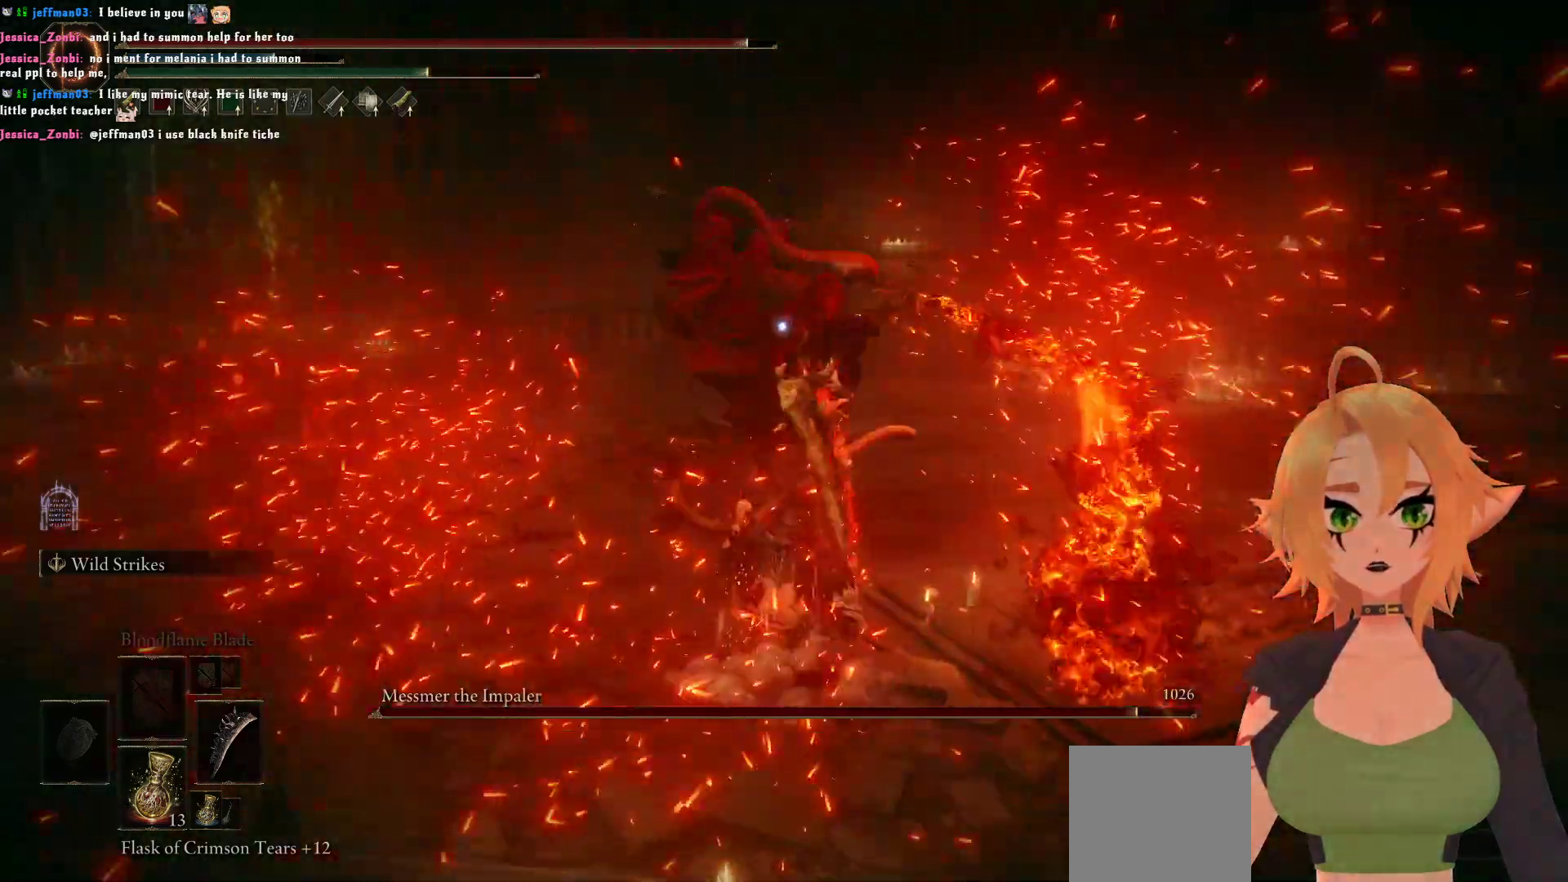
Gameplay with a controller (Xbox layout); each line is a JSON object with the inputs held at the frame after it. "events" lists button and stick changes between this image and that frame as [ms after this image, input, new state], when the widget could be followed in between.
{"buttons": [], "left_stick": "center", "right_stick": "center", "events": [[67, "B", "up"], [217, "left_stick", "center"]]}
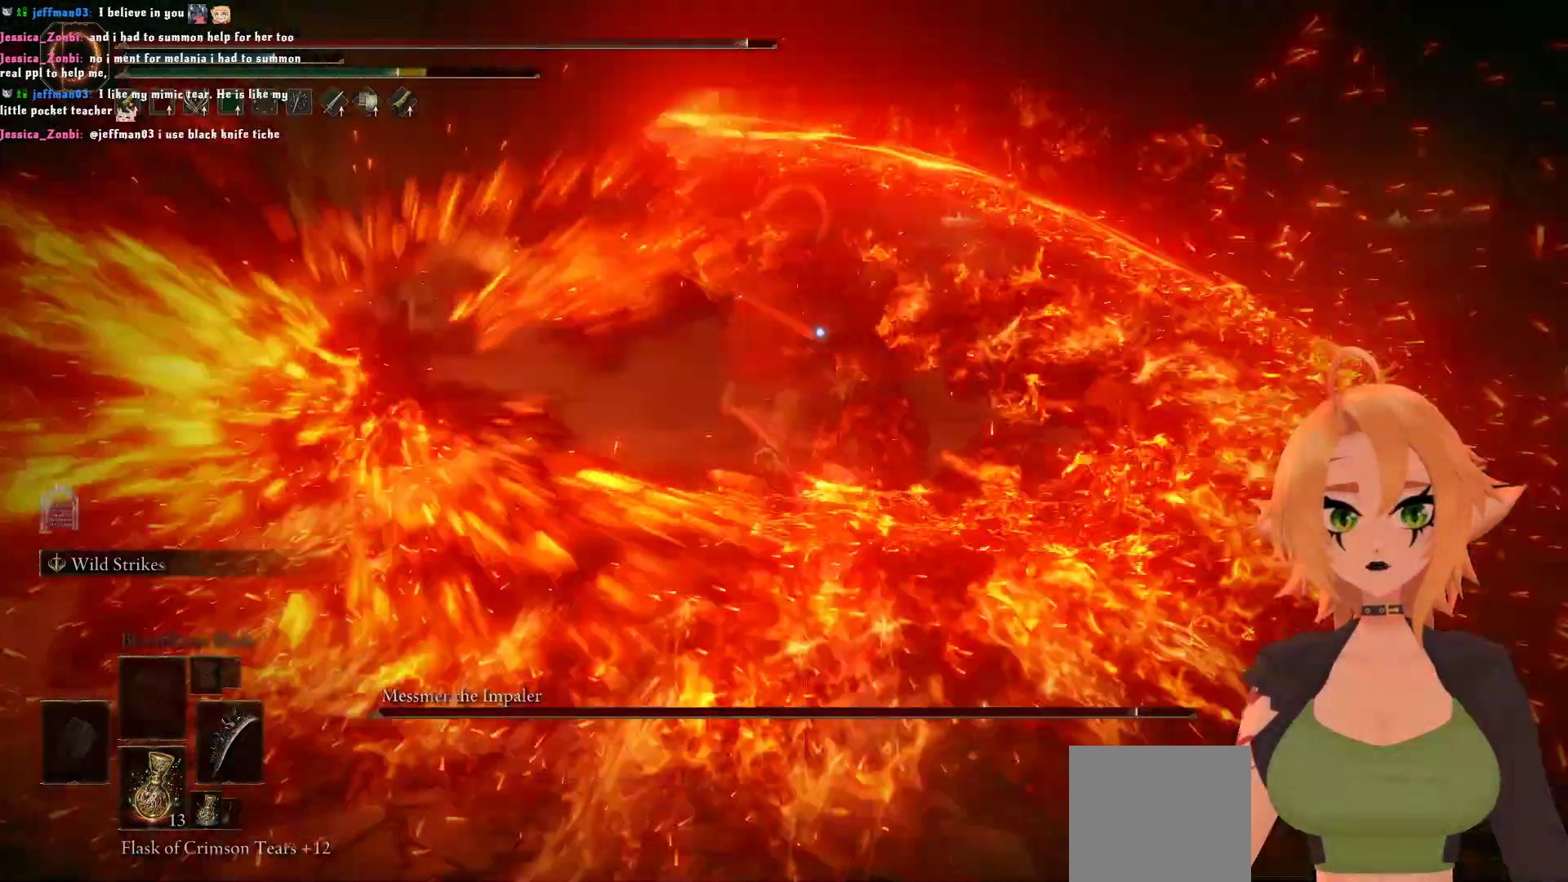
{"buttons": ["R2"], "left_stick": "up", "right_stick": "center", "events": [[233, "A", "down"], [300, "left_stick", "up"], [400, "A", "up"], [417, "R2", "down"]]}
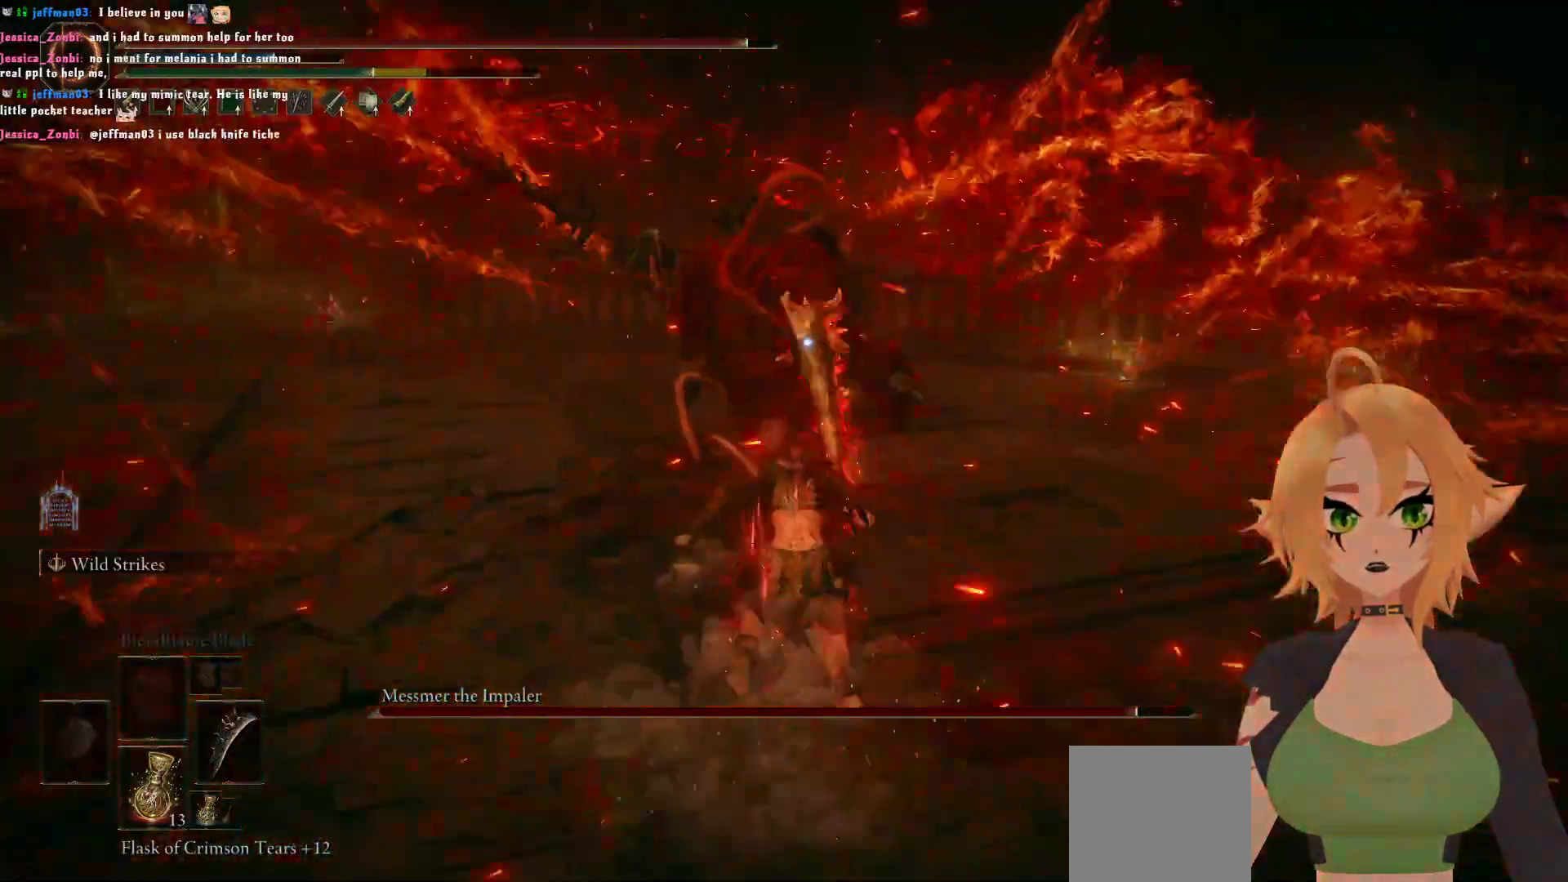
{"buttons": ["R2"], "left_stick": "up", "right_stick": "center", "events": []}
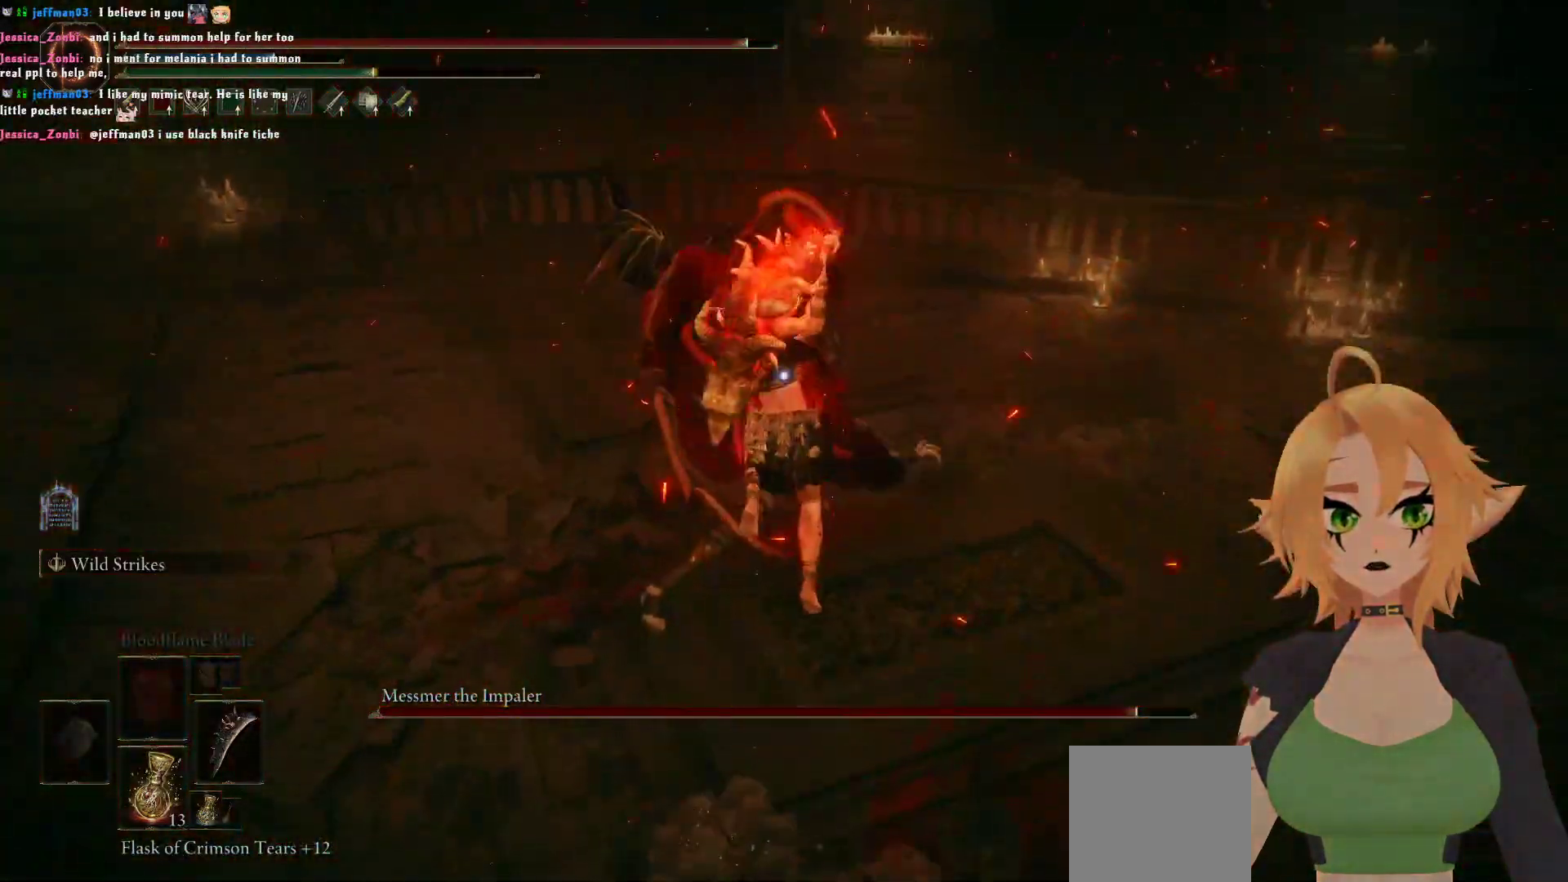
{"buttons": [], "left_stick": "center", "right_stick": "center", "events": [[200, "R2", "up"], [267, "left_stick", "center"]]}
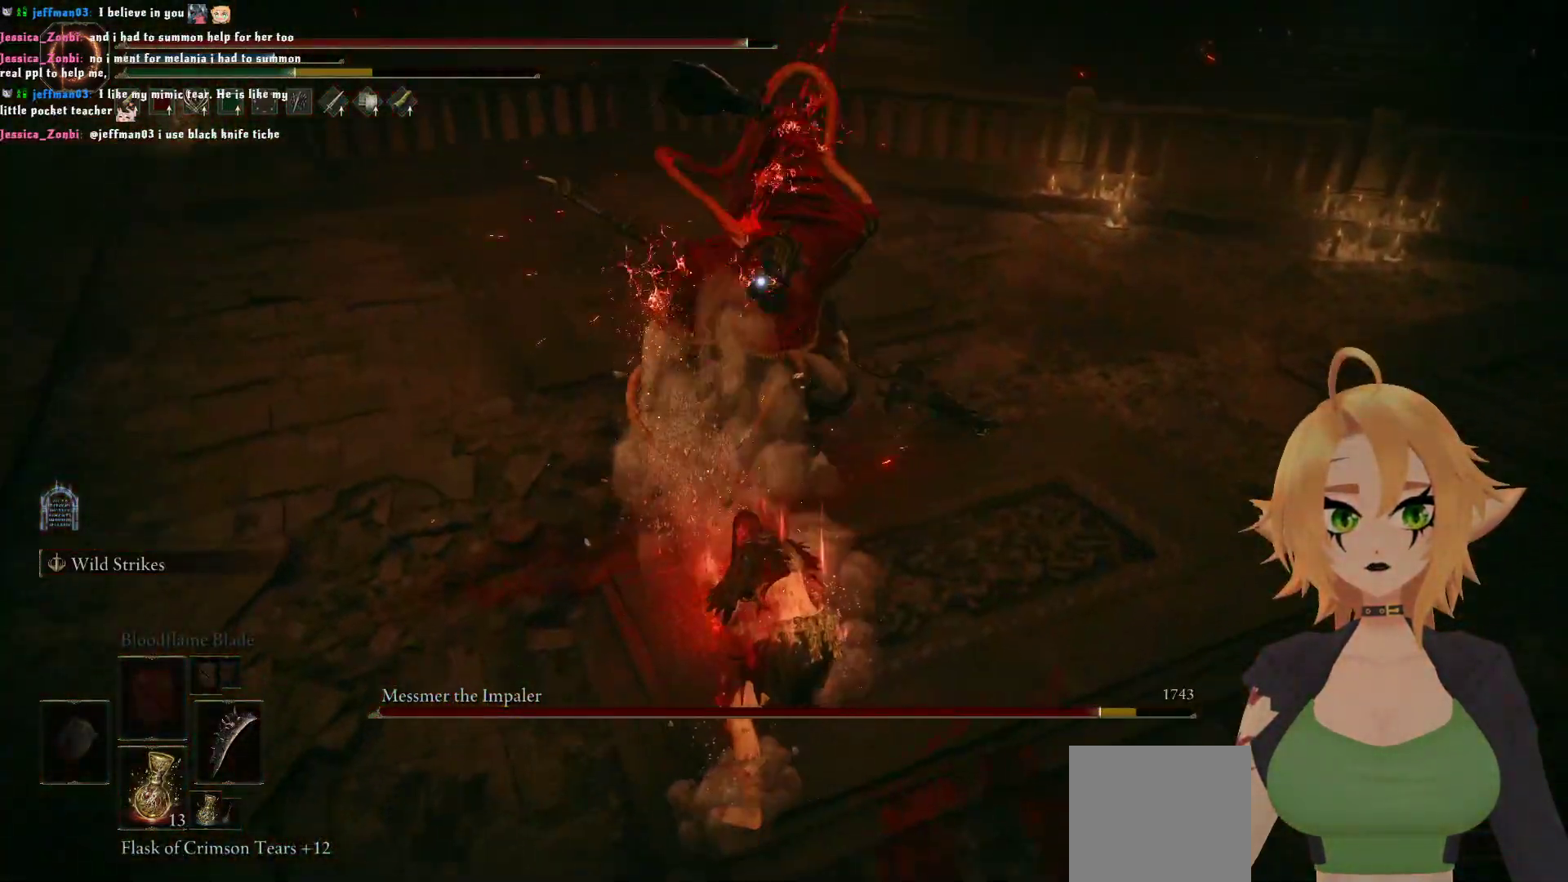
{"buttons": [], "left_stick": "down", "right_stick": "center", "events": [[167, "left_stick", "down"]]}
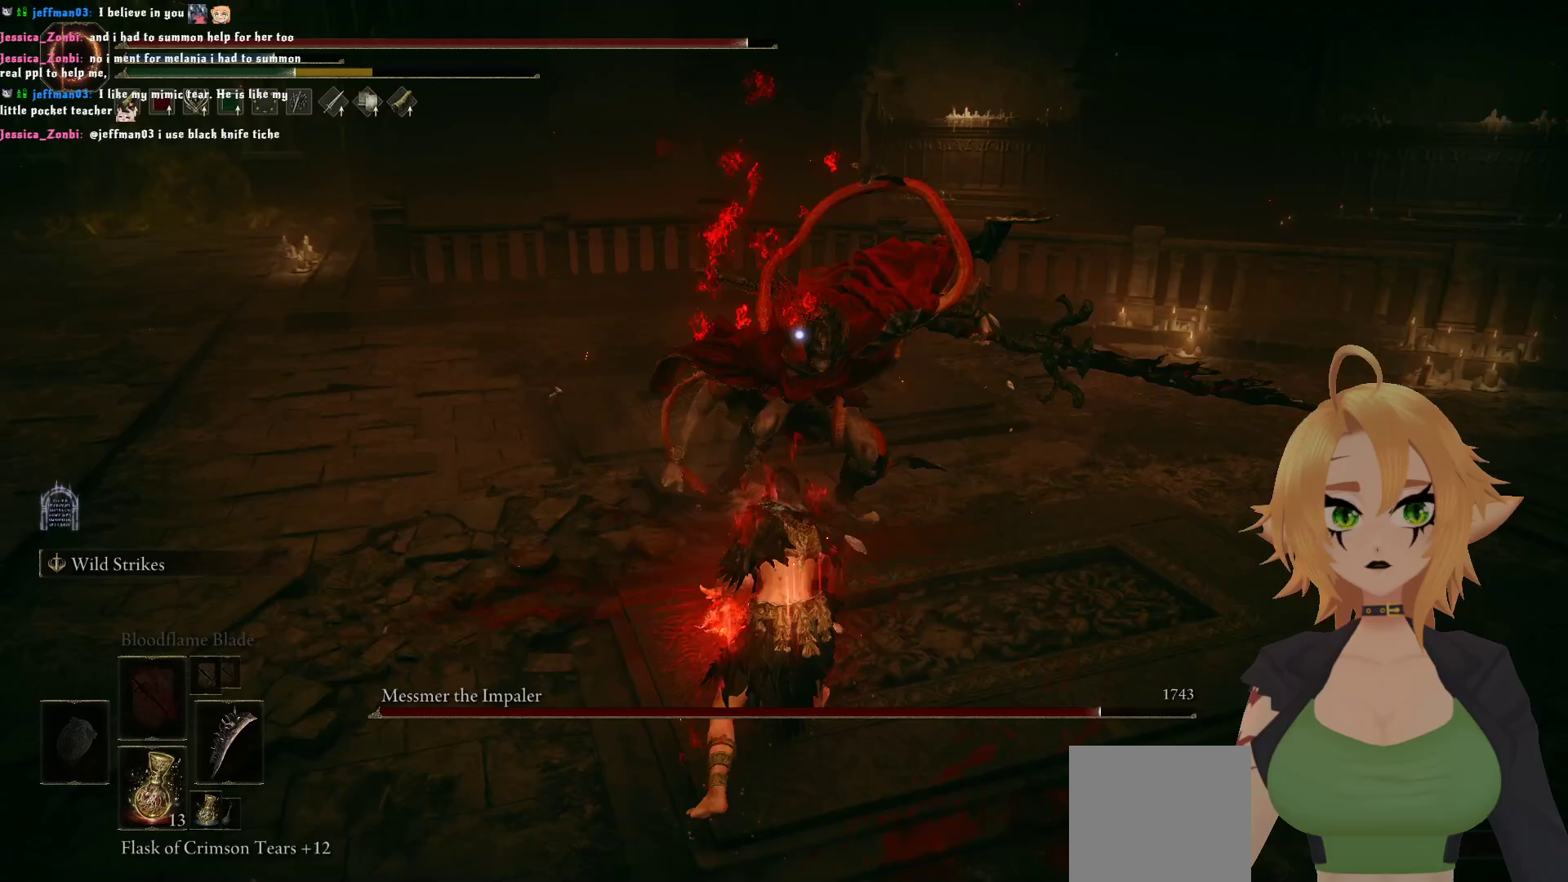
{"buttons": [], "left_stick": "down", "right_stick": "center", "events": []}
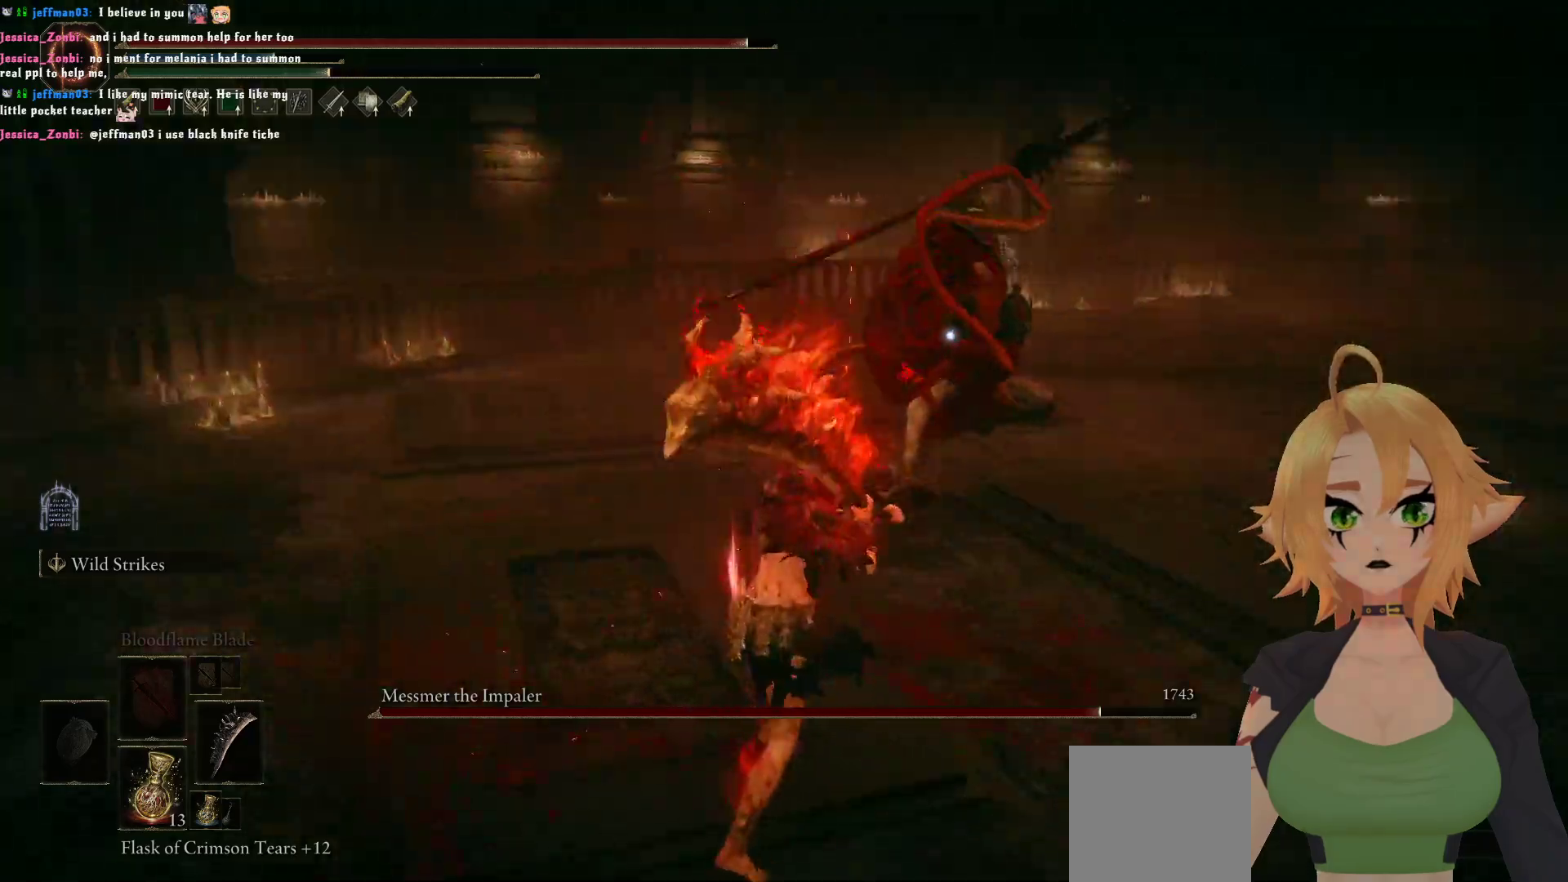
{"buttons": [], "left_stick": "center", "right_stick": "center", "events": [[33, "left_stick", "left"], [67, "B", "down"], [100, "left_stick", "up"], [217, "B", "up"], [233, "left_stick", "center"]]}
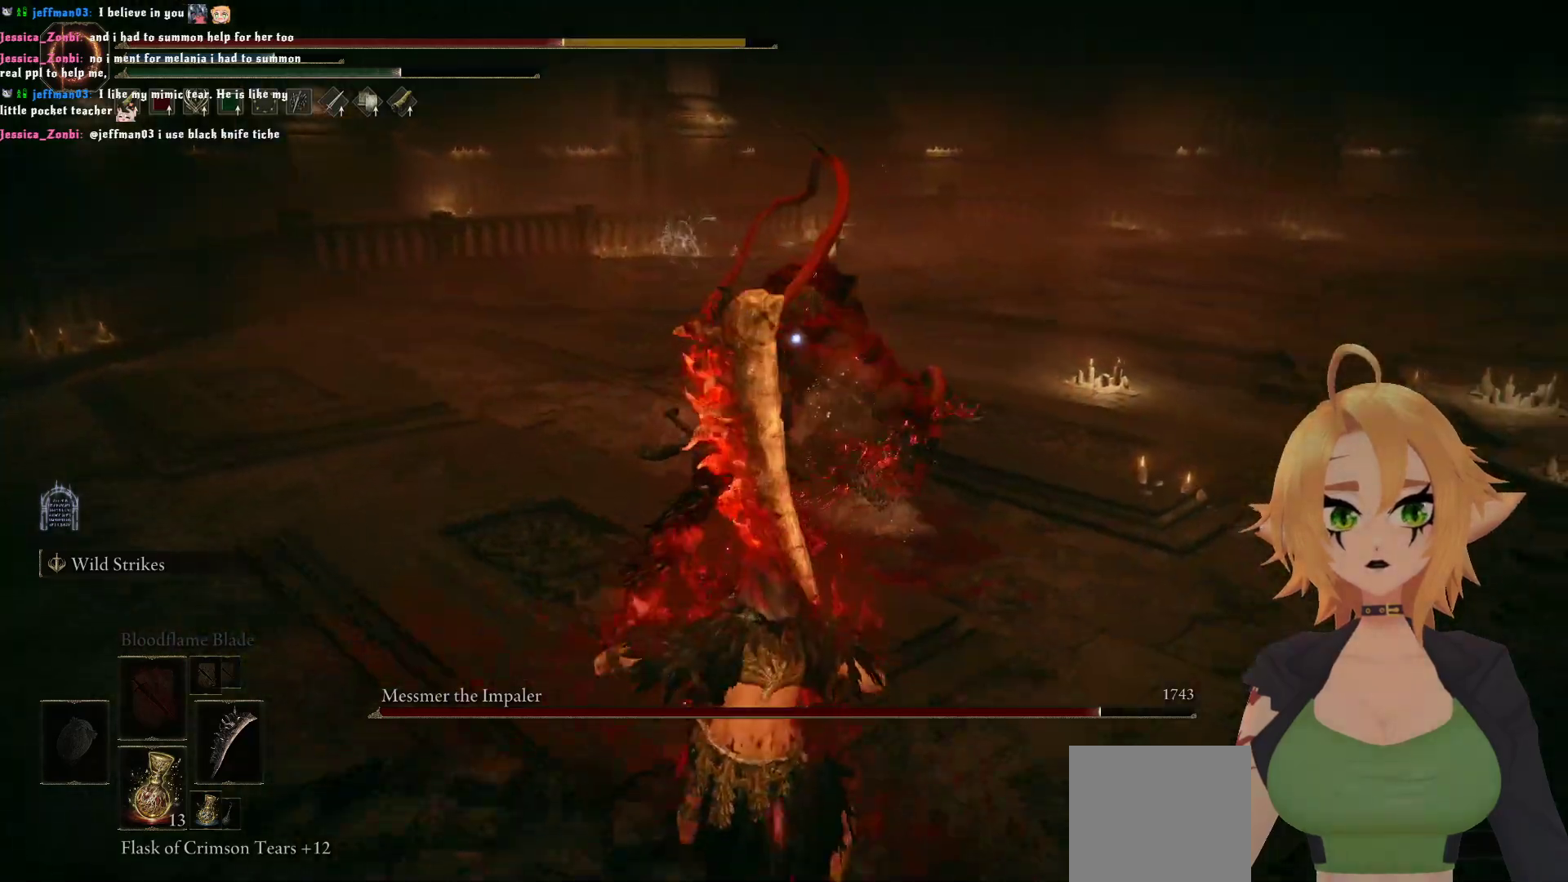
{"buttons": [], "left_stick": "left", "right_stick": "center", "events": [[283, "left_stick", "up"], [333, "left_stick", "up-left"], [467, "left_stick", "left"]]}
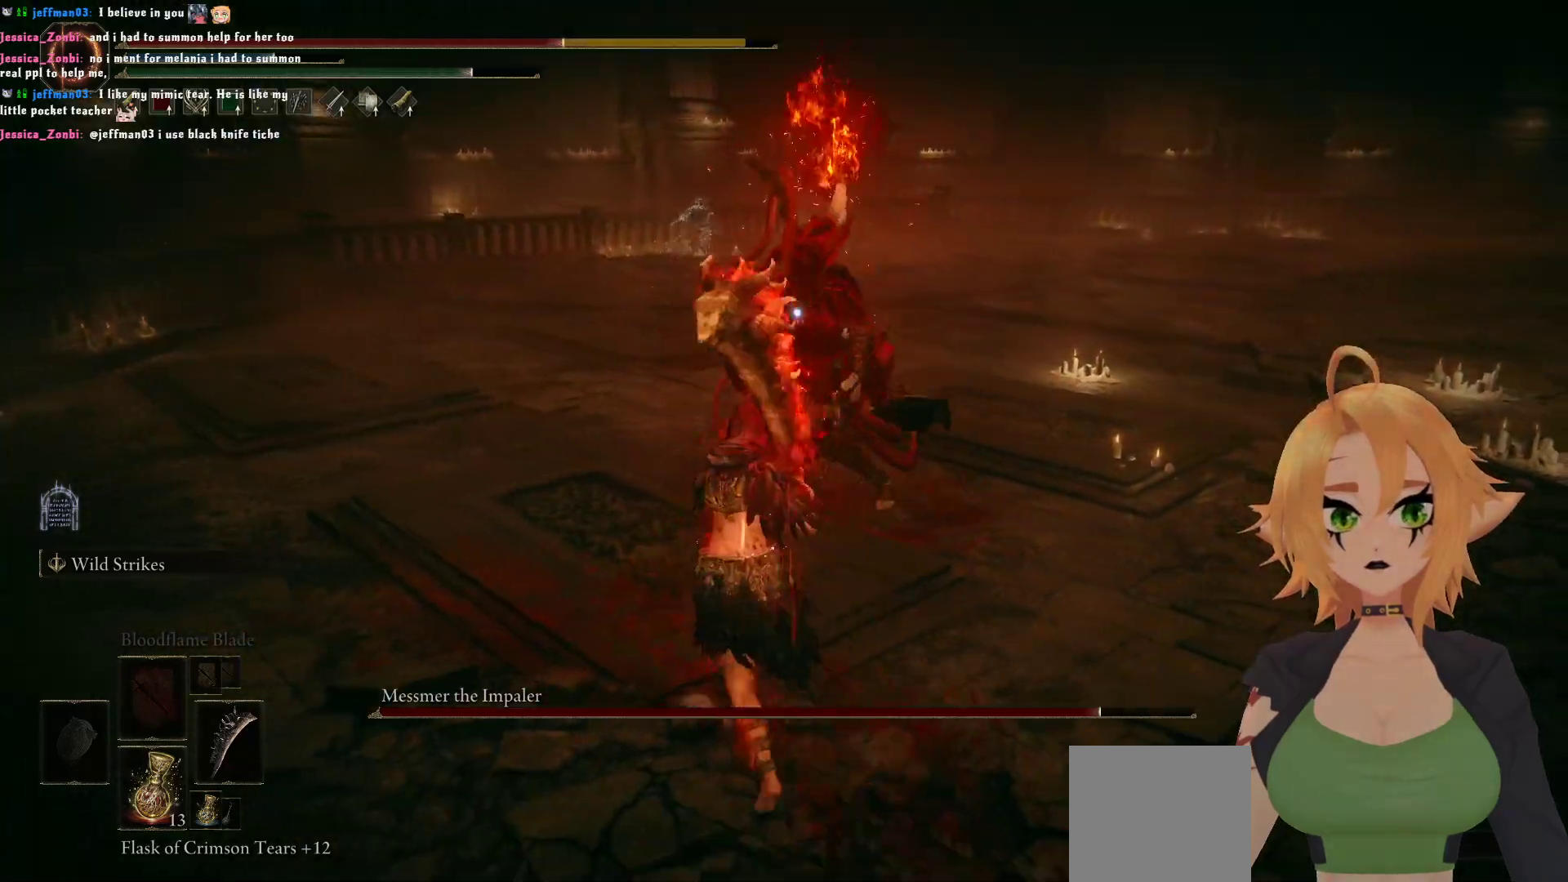
{"buttons": [], "left_stick": "center", "right_stick": "center", "events": [[200, "B", "down"], [217, "left_stick", "up"], [350, "B", "up"], [367, "left_stick", "center"]]}
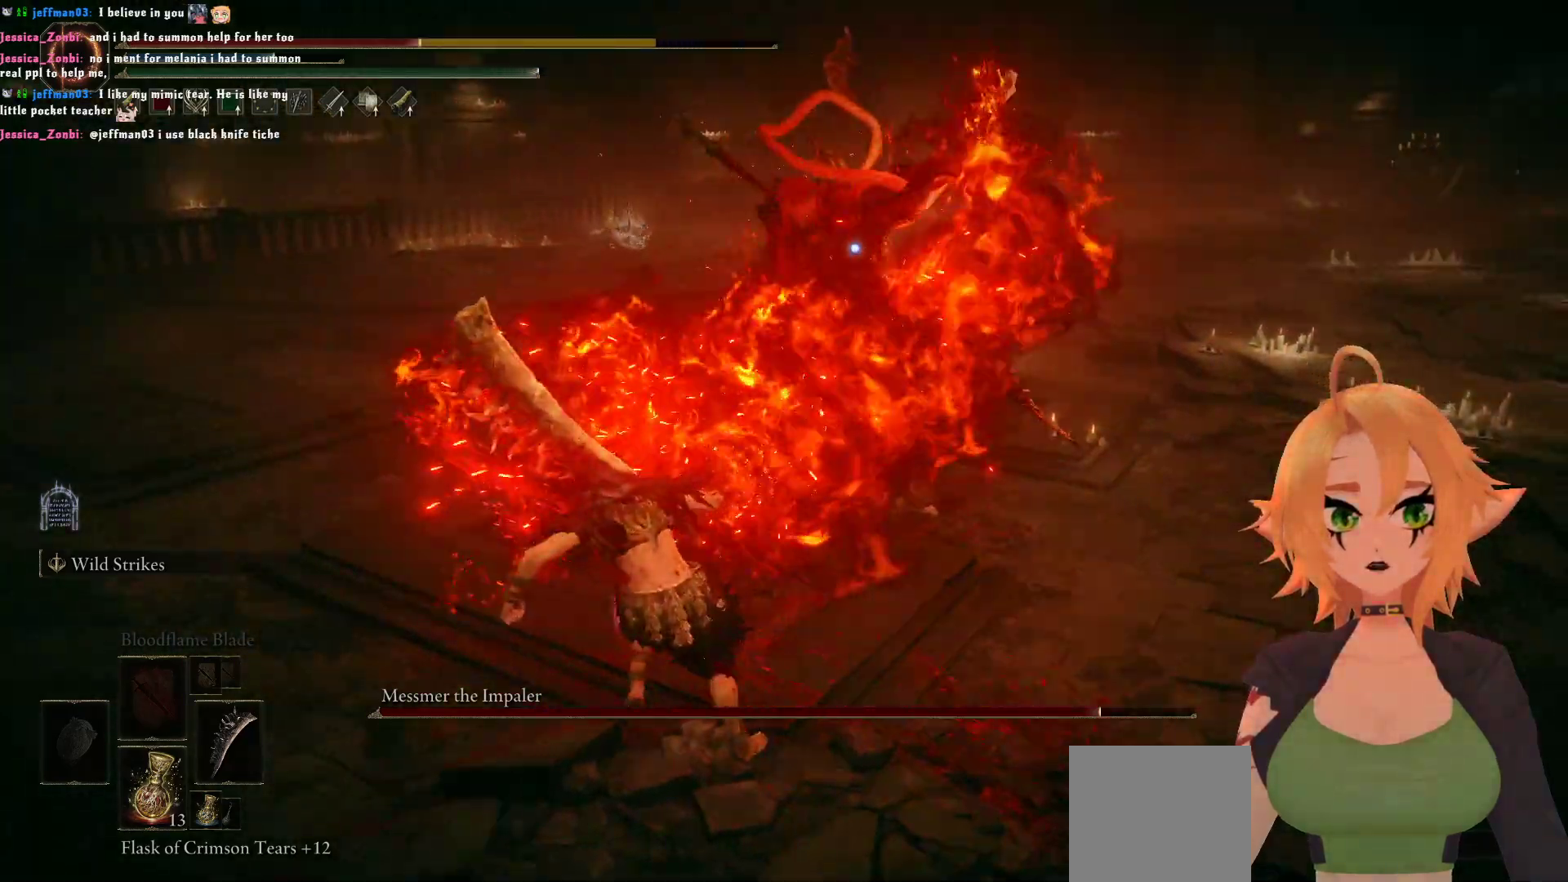
{"buttons": [], "left_stick": "up", "right_stick": "center", "events": [[400, "left_stick", "up"]]}
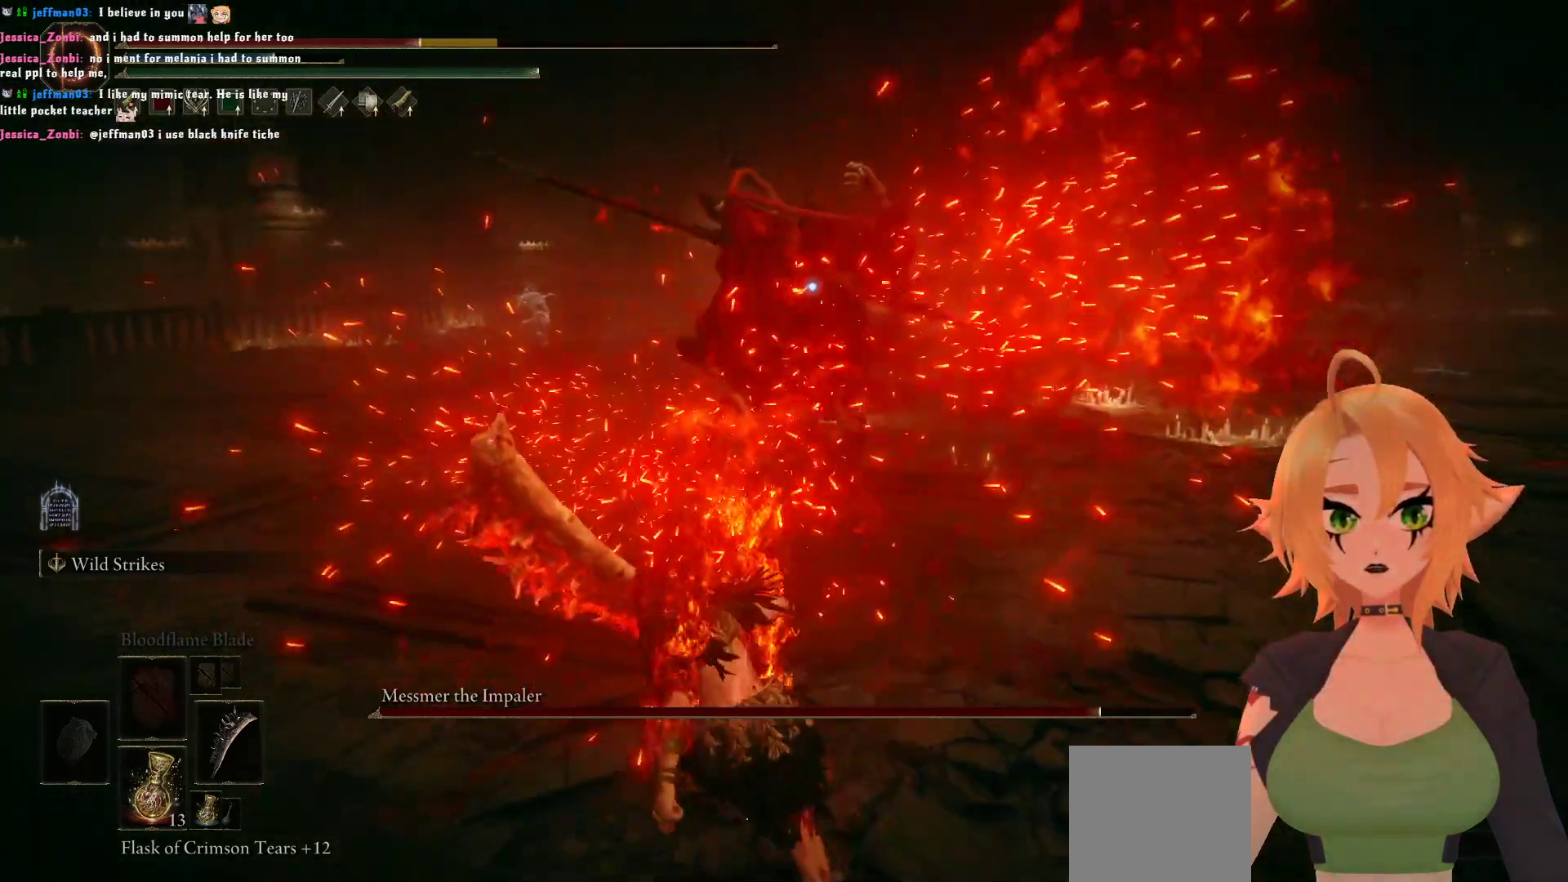
{"buttons": ["B"], "left_stick": "up", "right_stick": "center", "events": [[317, "B", "down"]]}
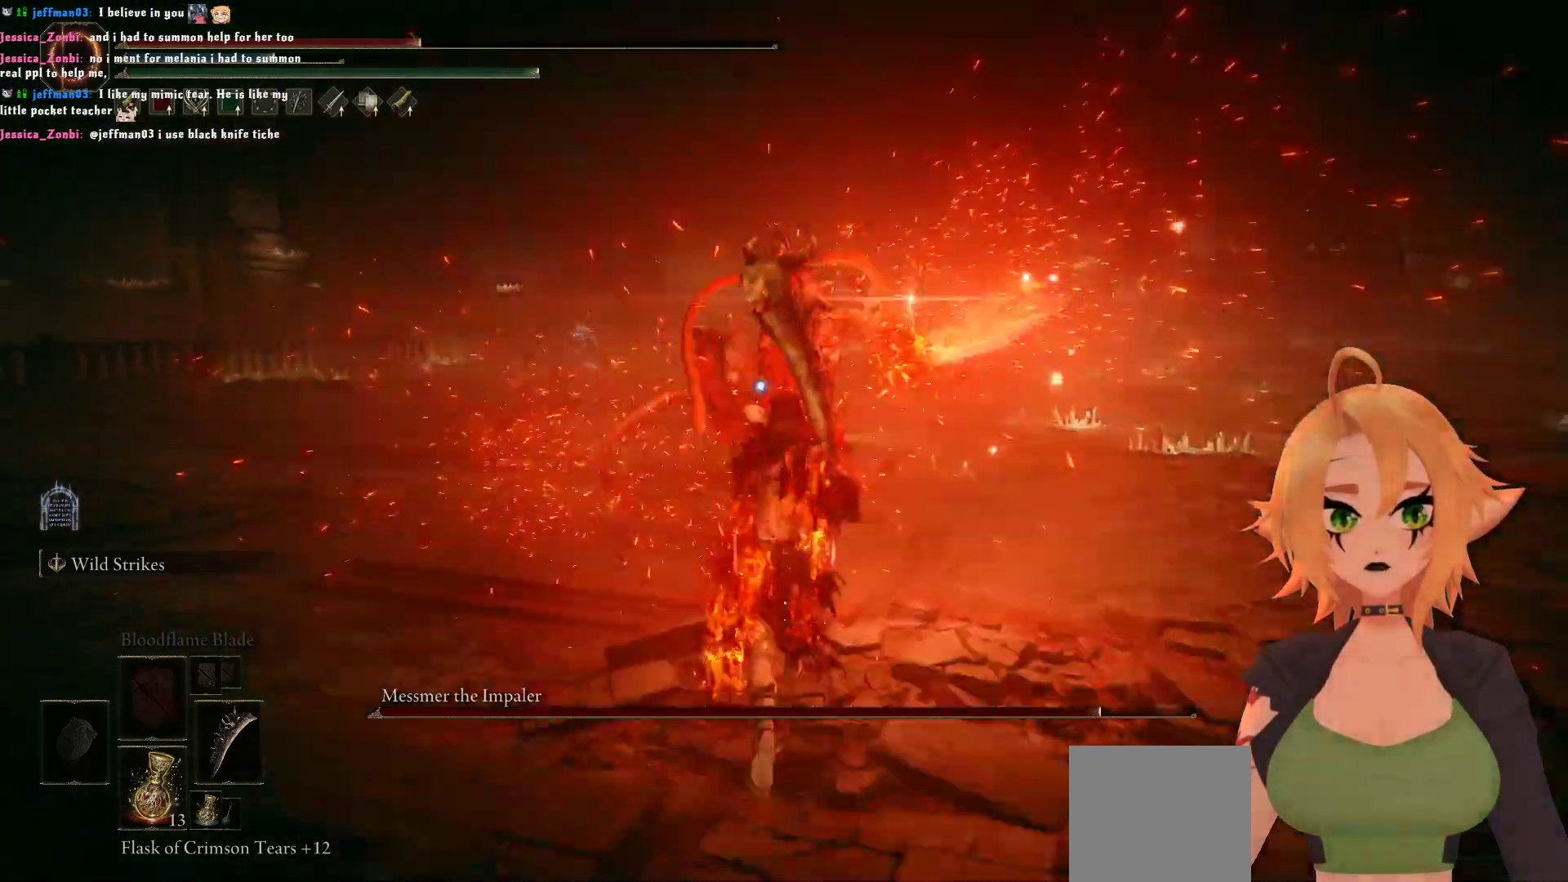
{"buttons": [], "left_stick": "up", "right_stick": "center", "events": [[100, "B", "up"]]}
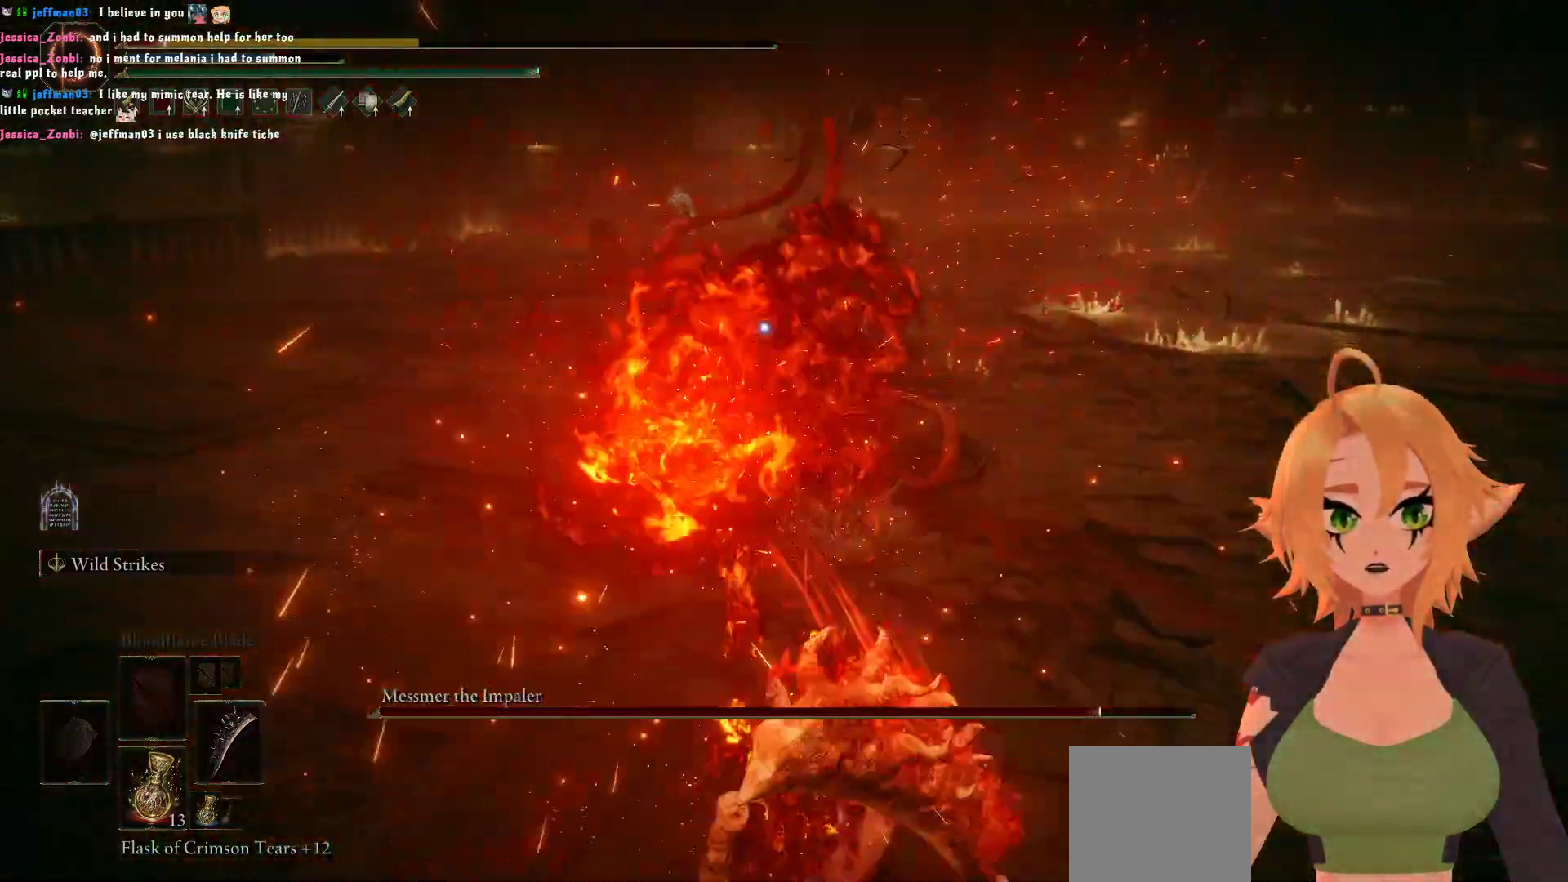
{"buttons": [], "left_stick": "center", "right_stick": "center", "events": [[33, "left_stick", "center"]]}
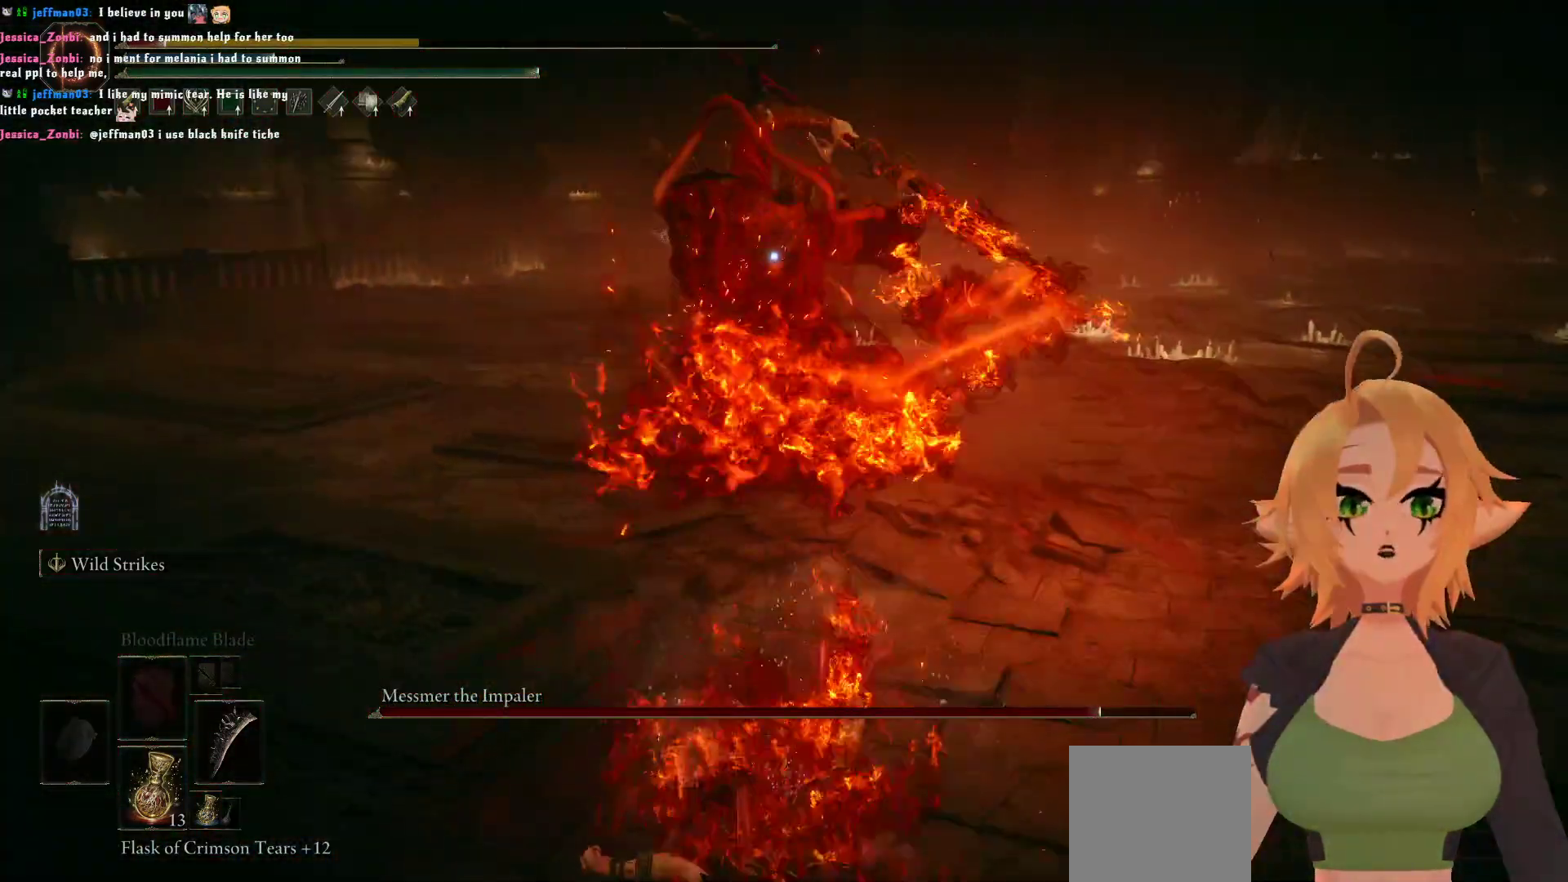
{"buttons": ["B"], "left_stick": "center", "right_stick": "center", "events": [[100, "left_stick", "down"], [183, "B", "down"], [317, "B", "up"], [400, "B", "down"], [400, "left_stick", "center"]]}
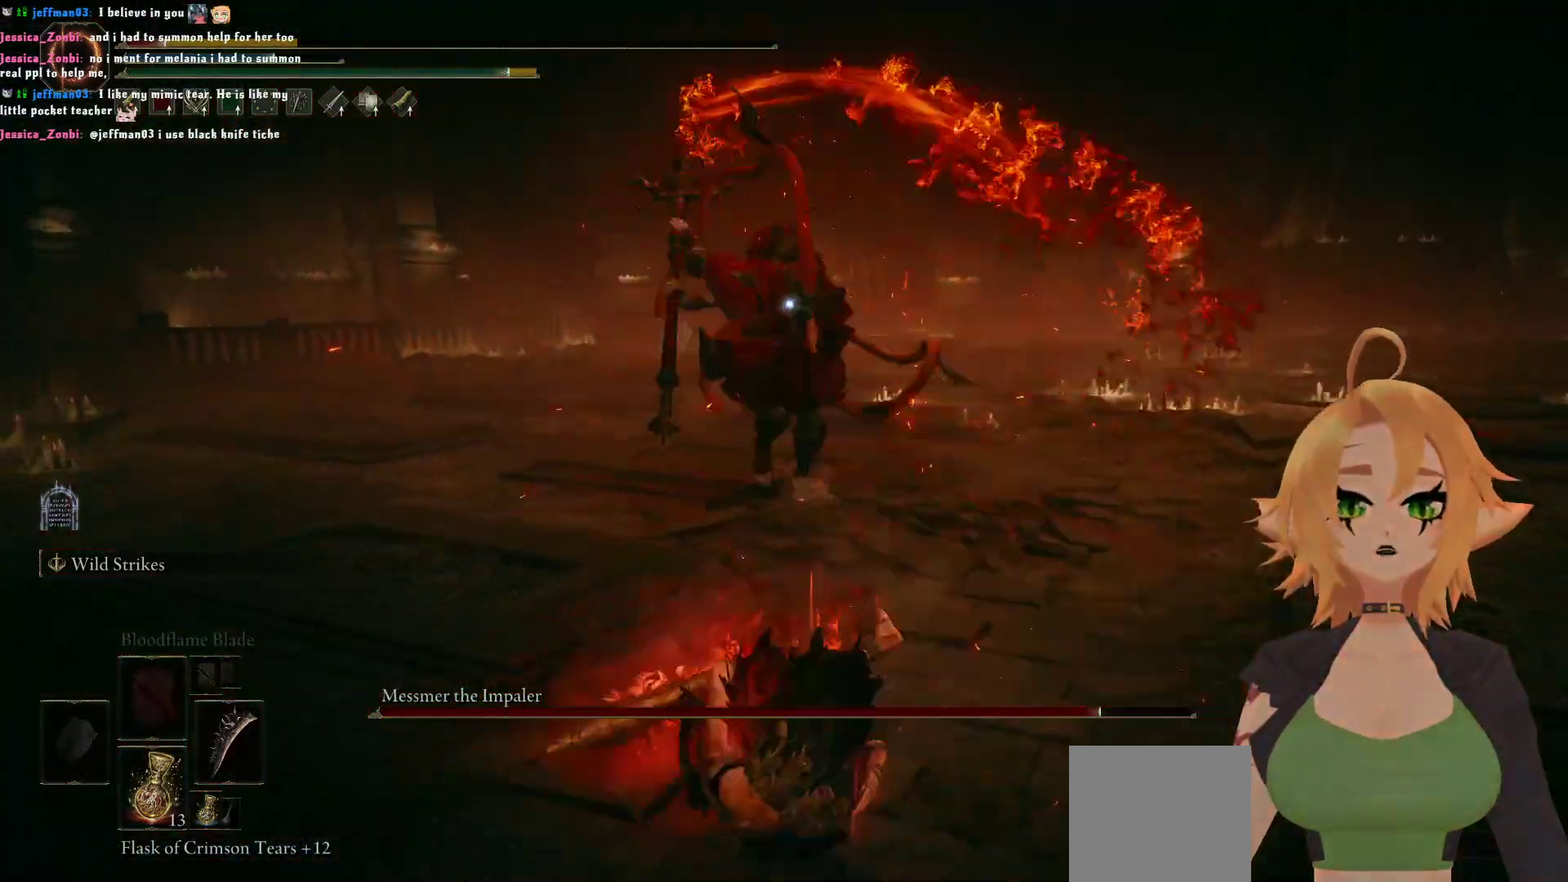
{"buttons": [], "left_stick": "center", "right_stick": "center", "events": [[33, "B", "up"]]}
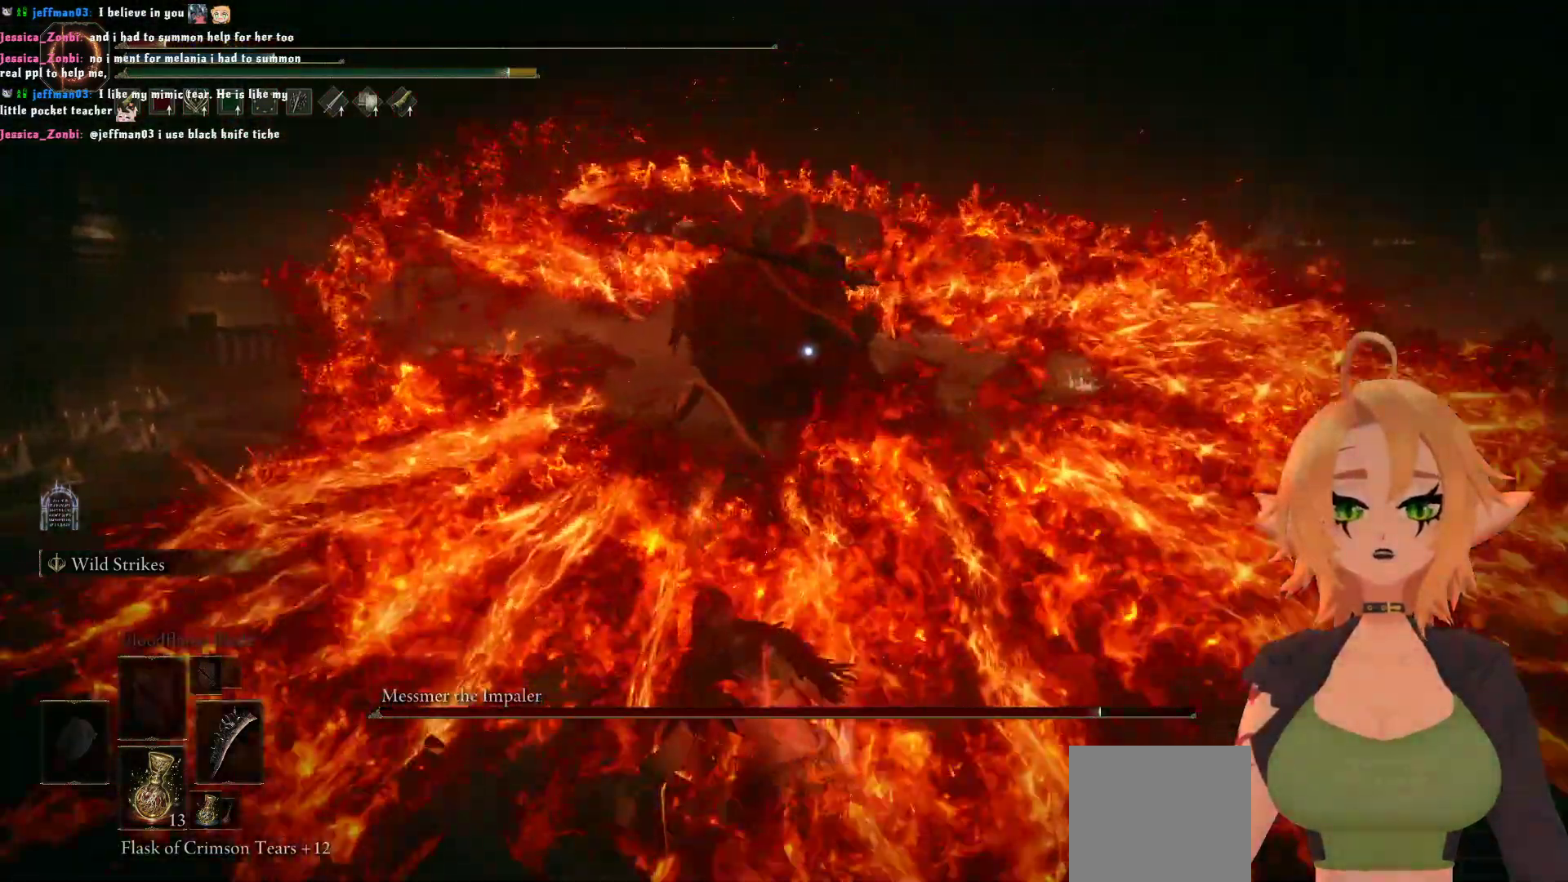
{"buttons": [], "left_stick": "center", "right_stick": "center", "events": []}
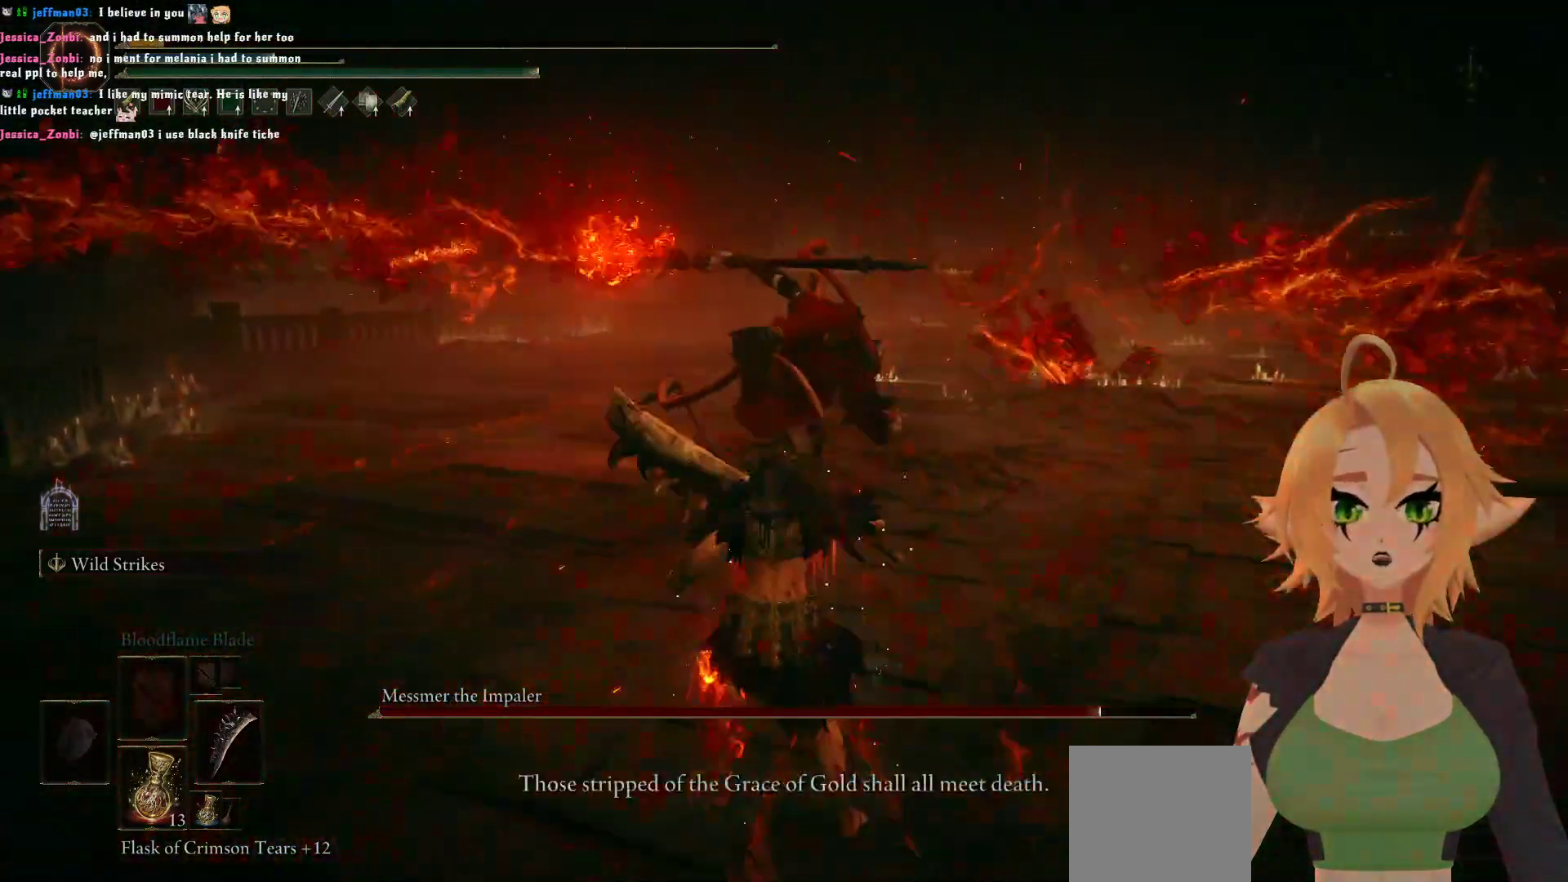
{"buttons": [], "left_stick": "center", "right_stick": "center", "events": []}
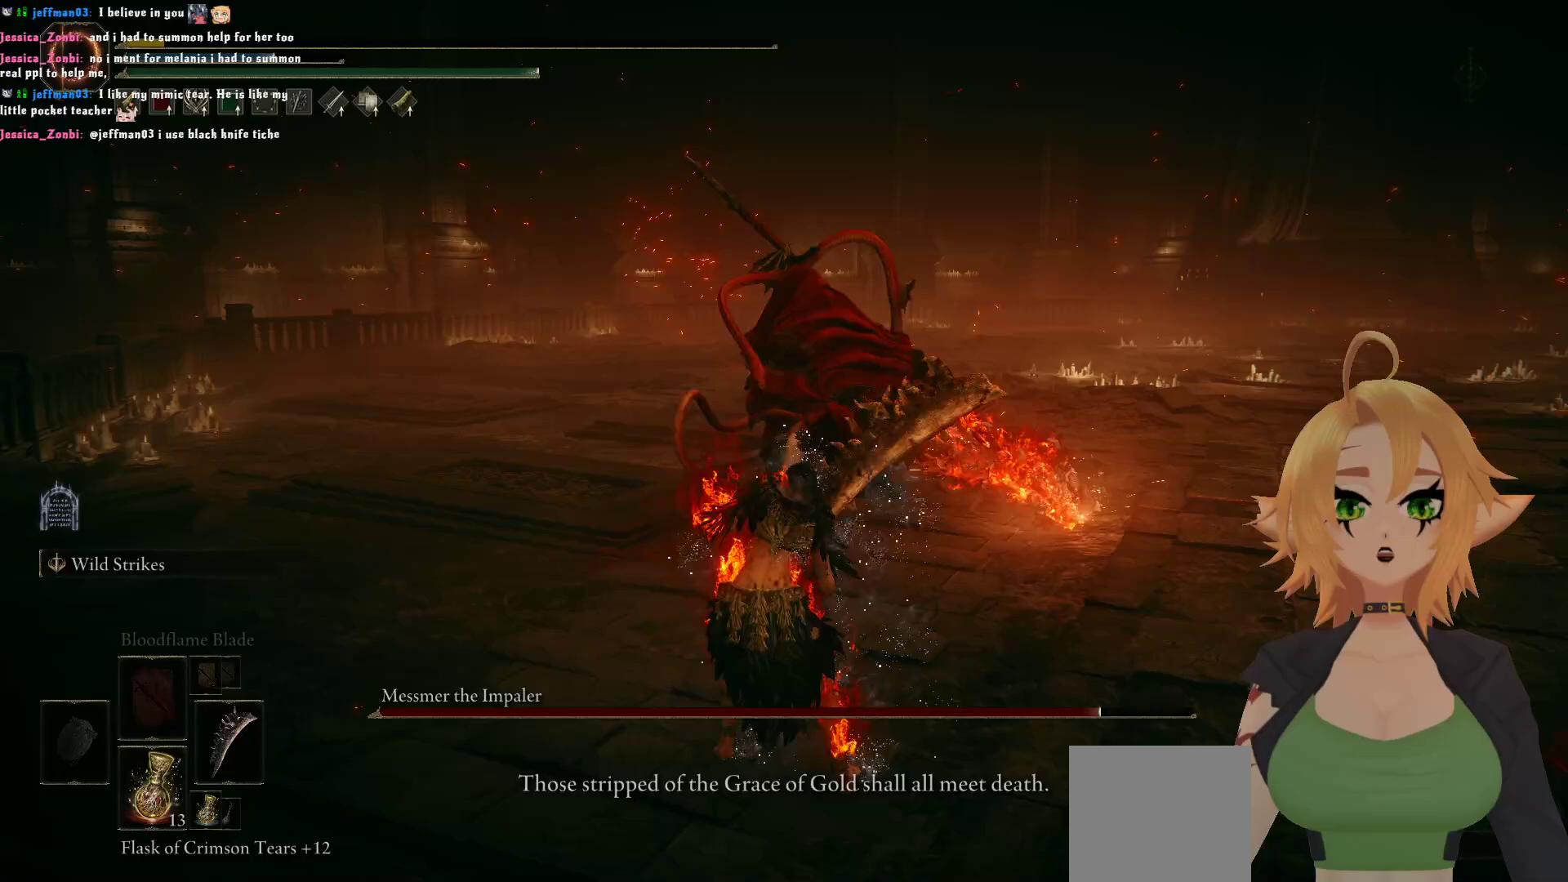
{"buttons": [], "left_stick": "center", "right_stick": "center", "events": []}
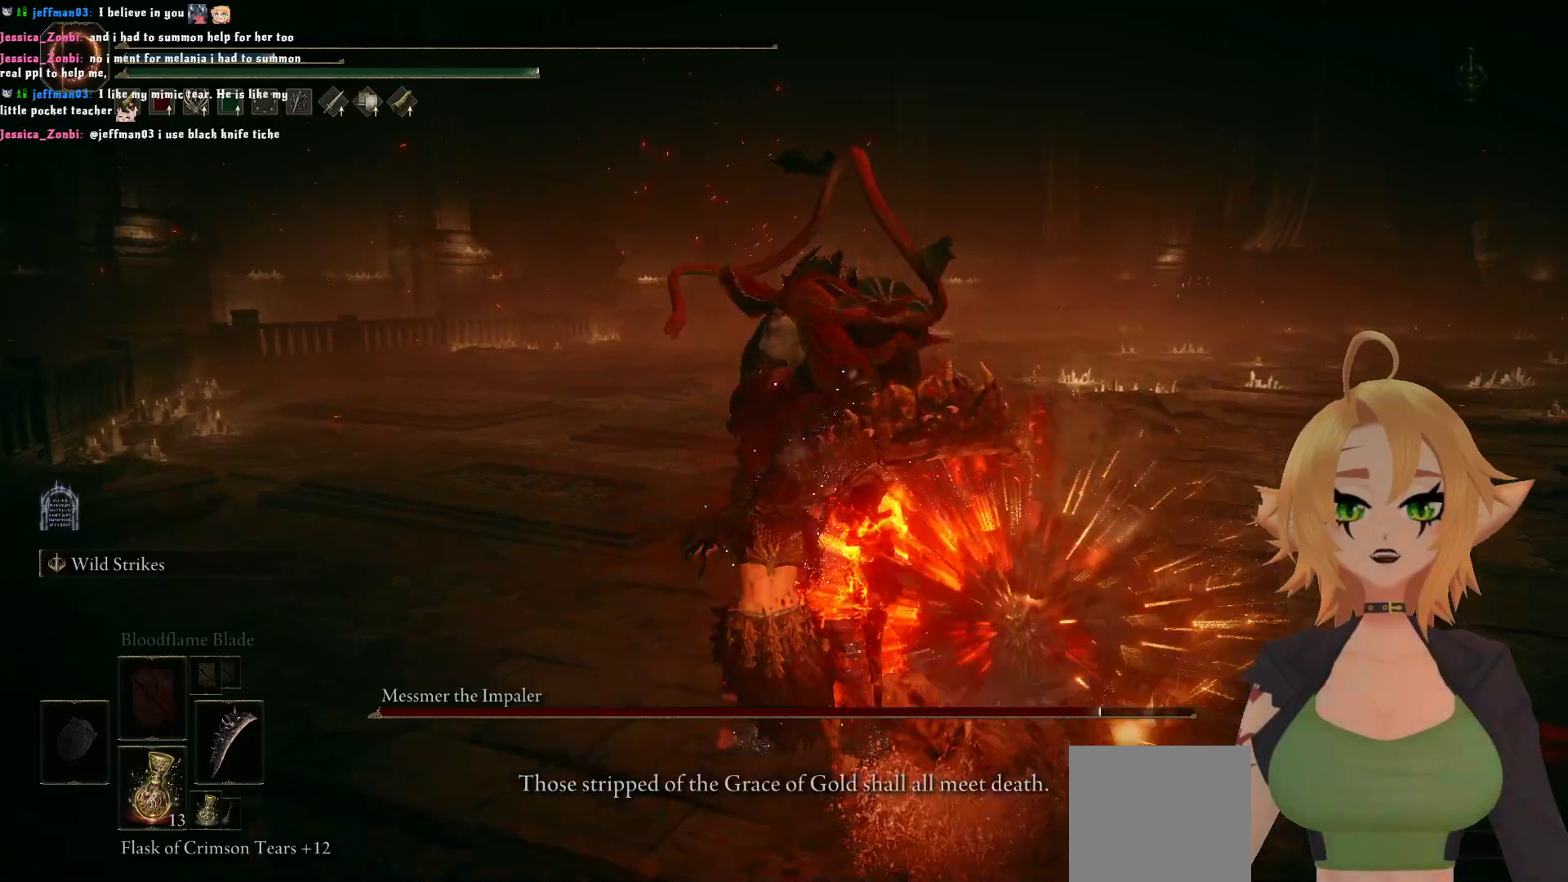
{"buttons": [], "left_stick": "center", "right_stick": "center", "events": []}
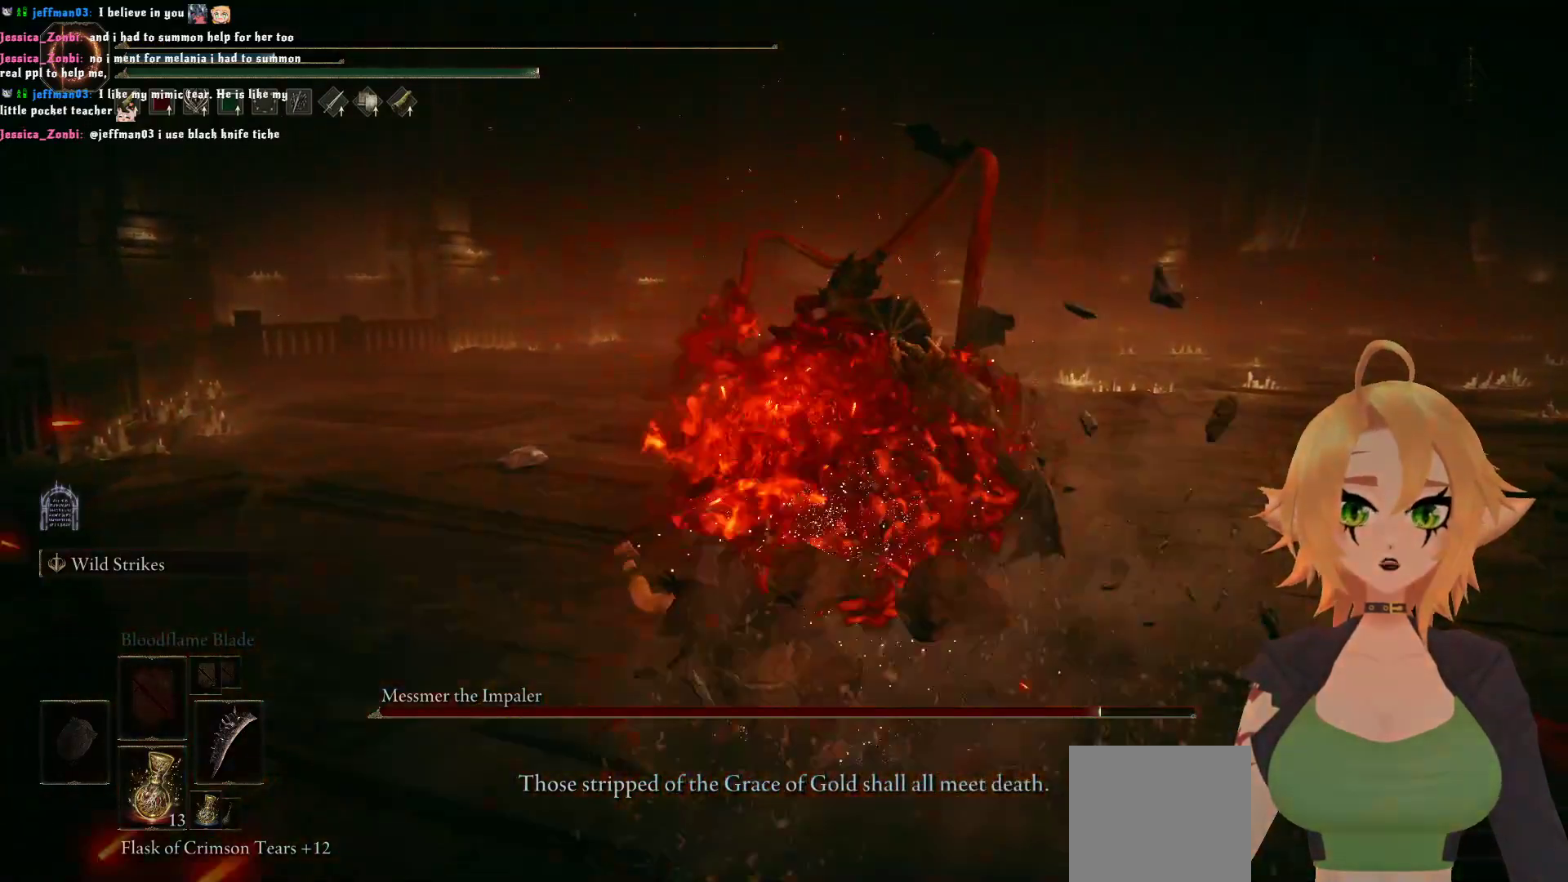
{"buttons": [], "left_stick": "center", "right_stick": "center", "events": []}
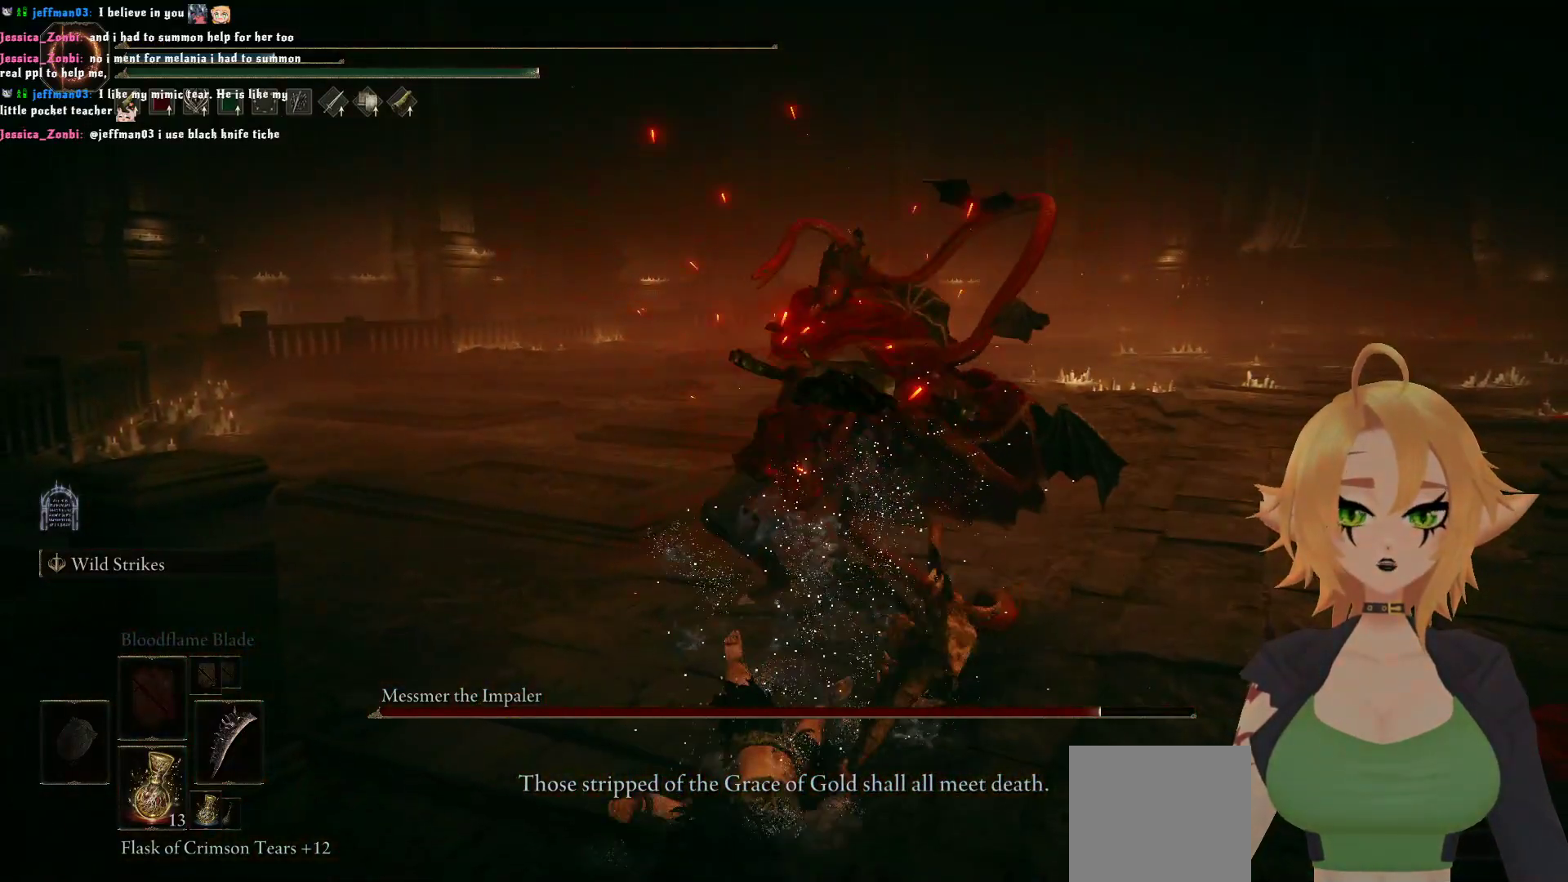
{"buttons": [], "left_stick": "center", "right_stick": "center", "events": []}
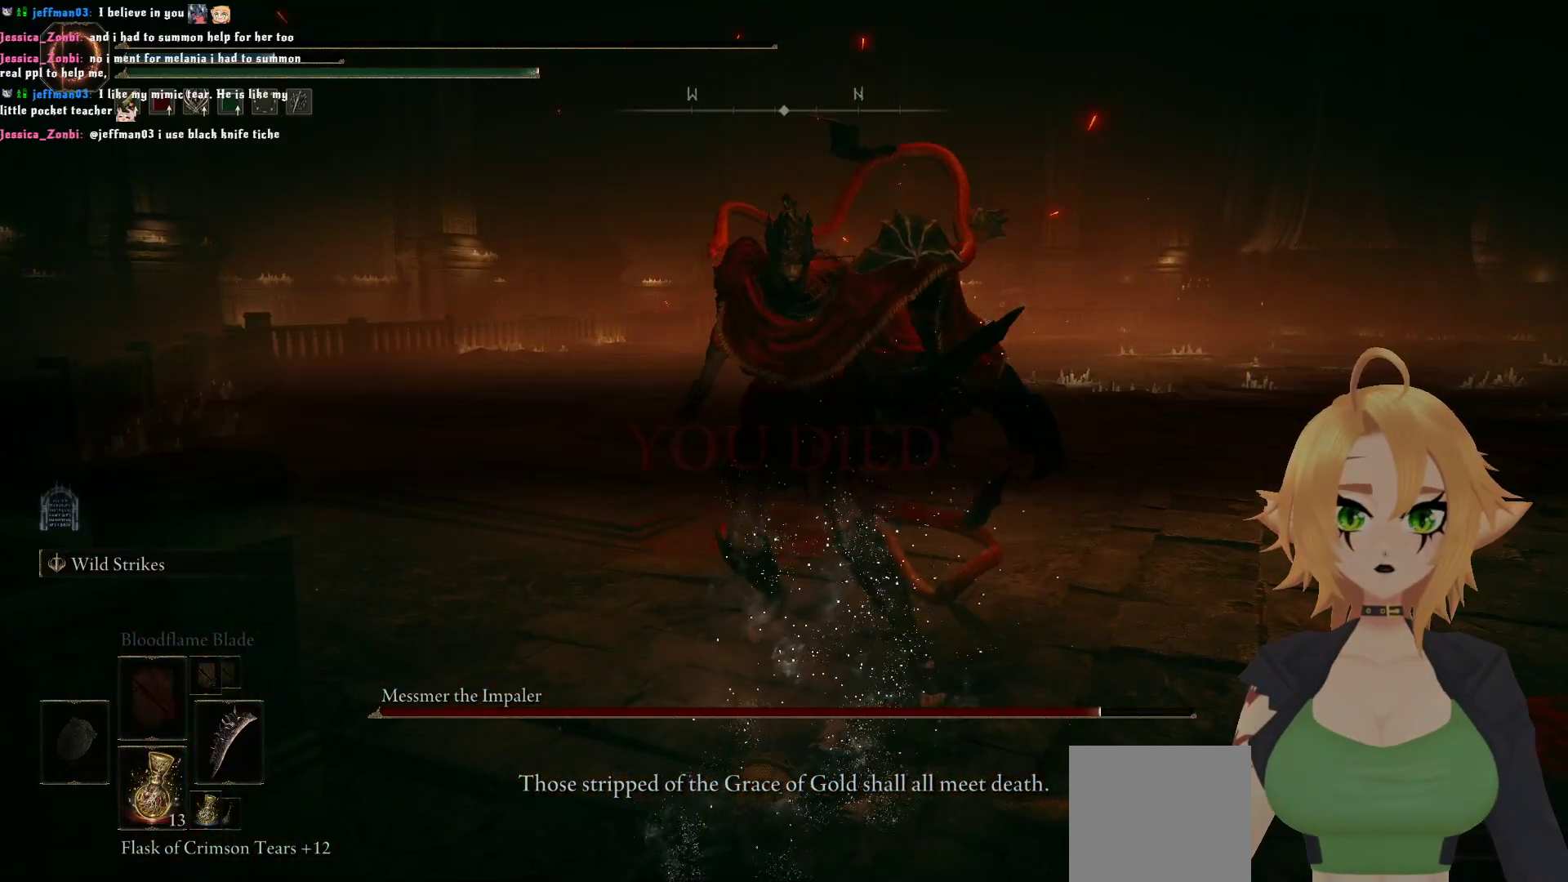
{"buttons": [], "left_stick": "center", "right_stick": "center", "events": []}
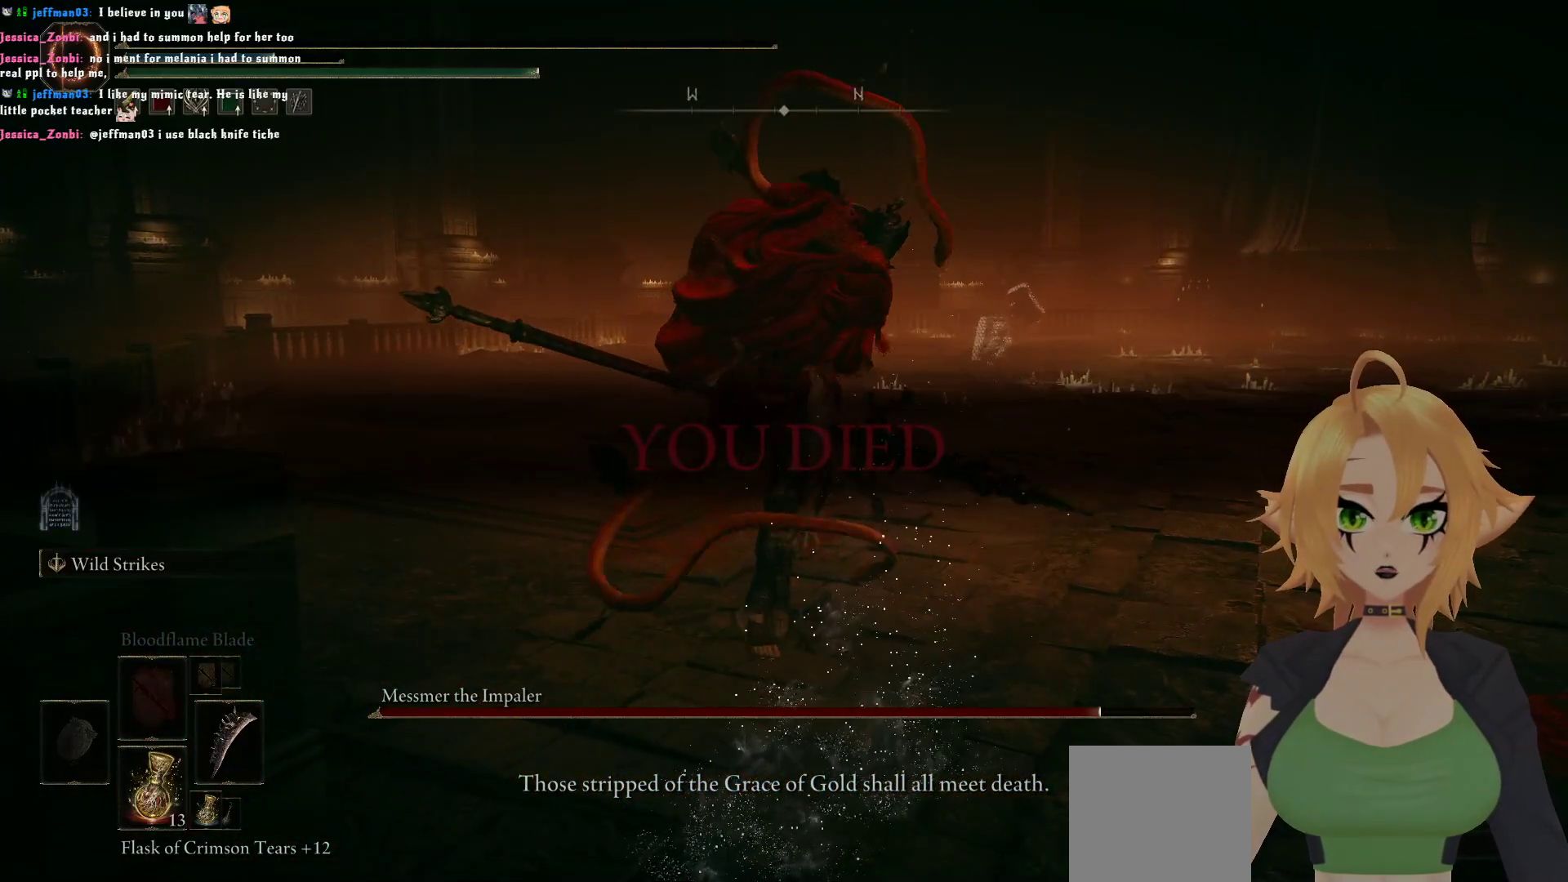
{"buttons": ["A"], "left_stick": "center", "right_stick": "center", "events": [[117, "A", "down"], [283, "A", "up"], [417, "A", "down"]]}
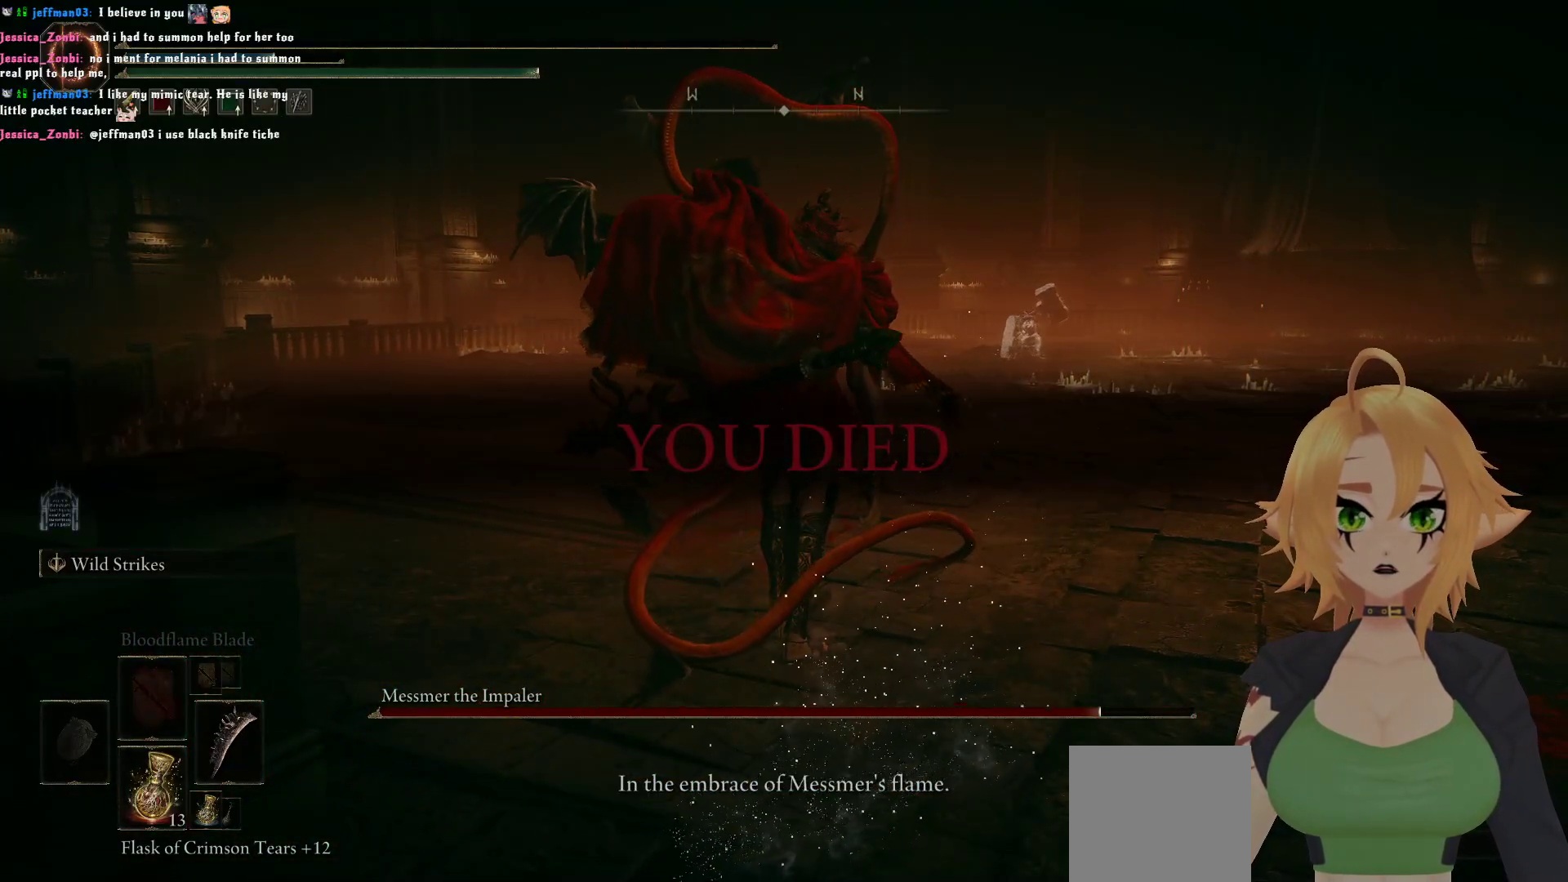
{"buttons": ["A"], "left_stick": "center", "right_stick": "center", "events": [[83, "A", "up"], [417, "A", "down"]]}
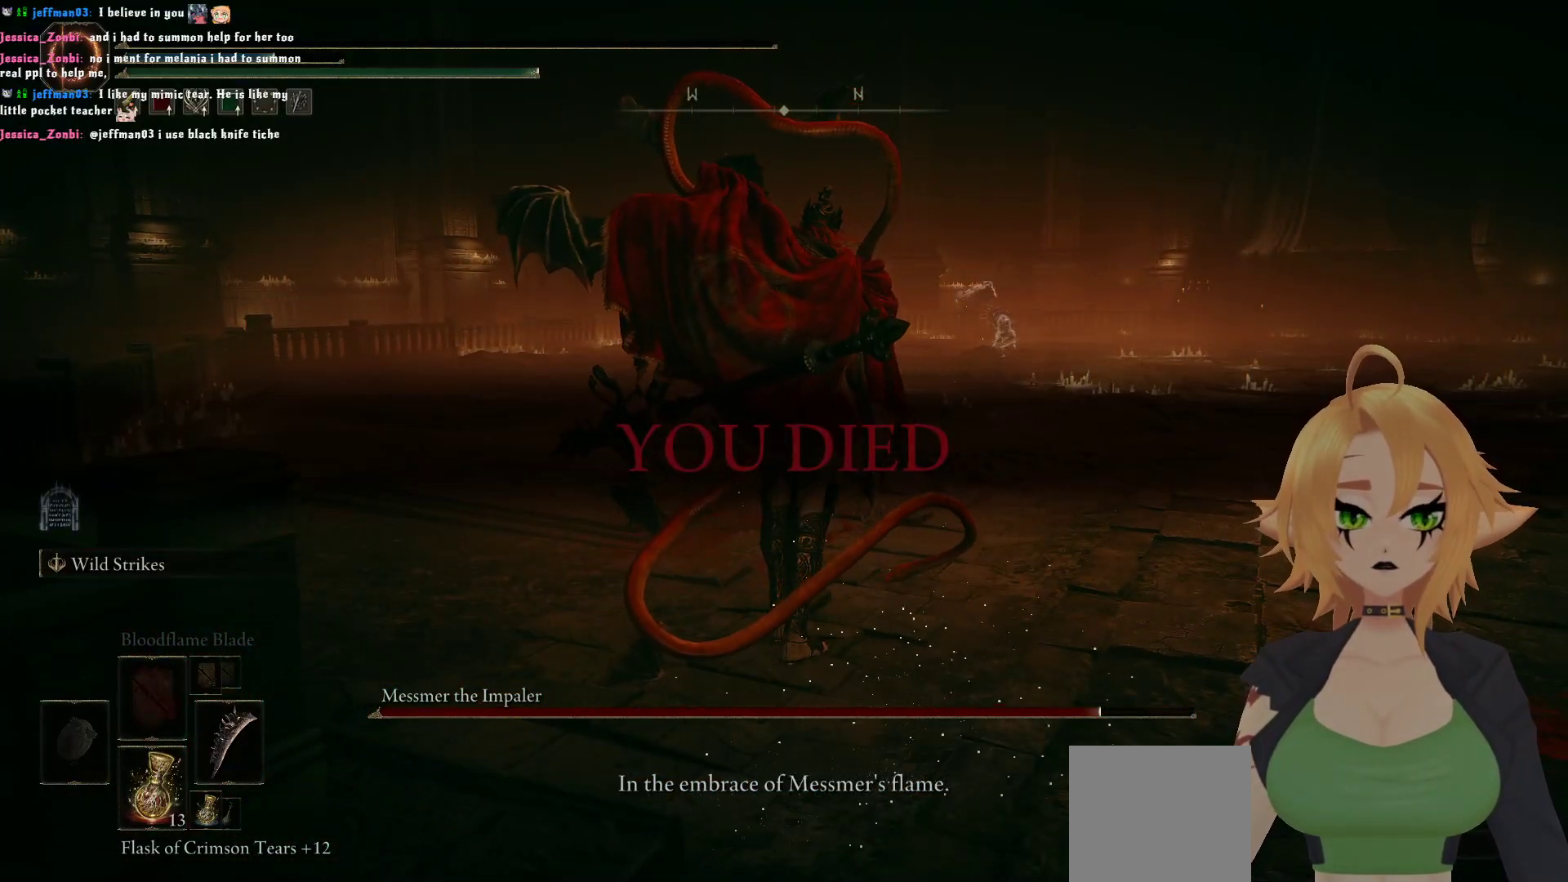
{"buttons": [], "left_stick": "center", "right_stick": "center", "events": [[83, "A", "up"]]}
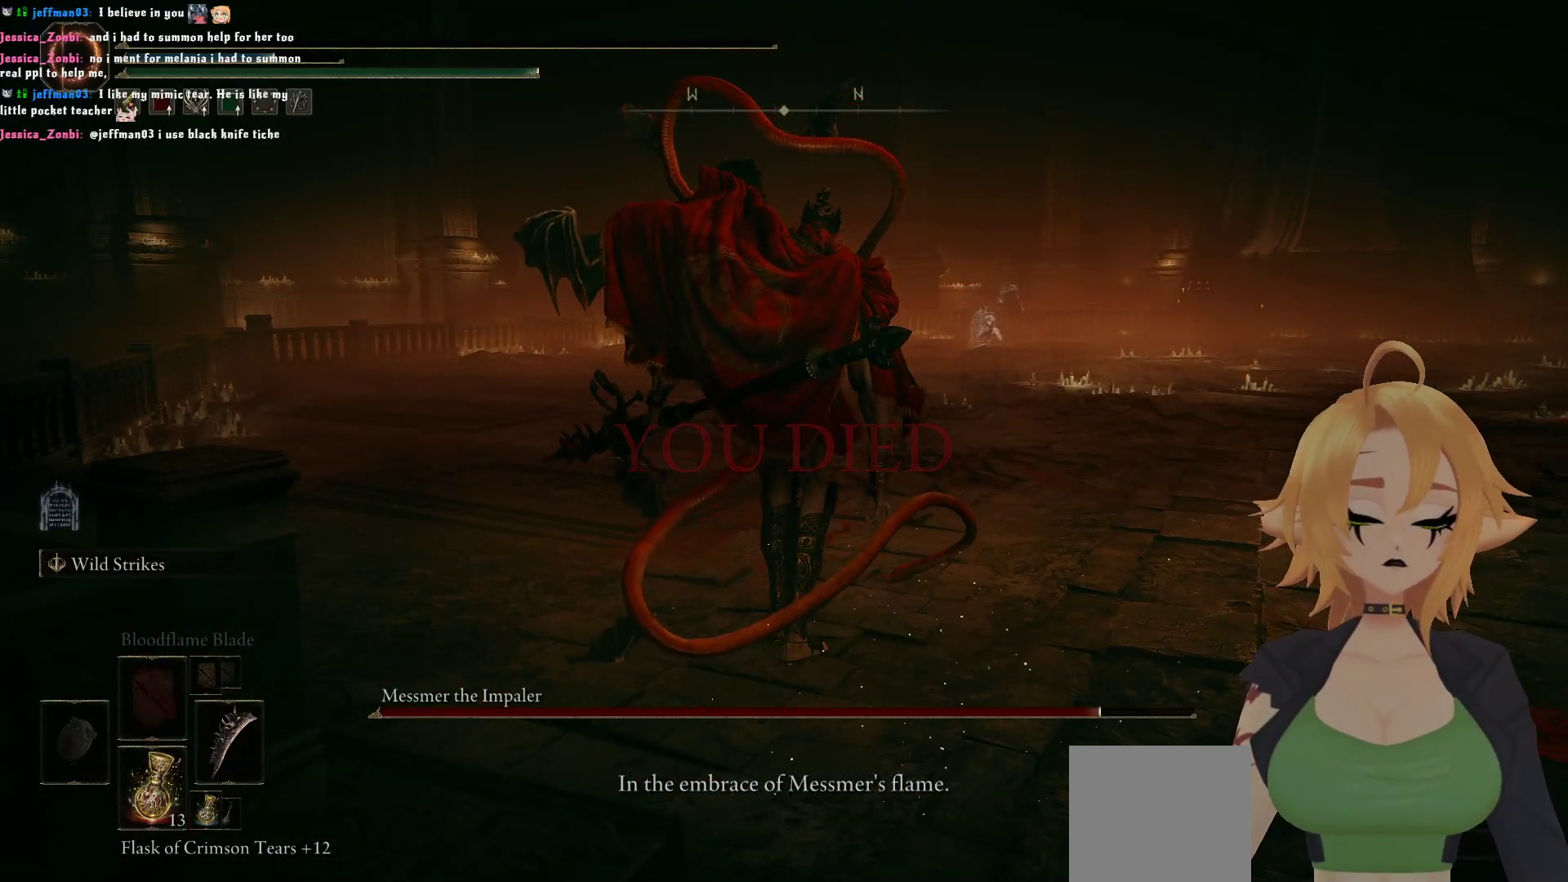
{"buttons": [], "left_stick": "center", "right_stick": "center", "events": [[250, "A", "down"], [400, "A", "up"]]}